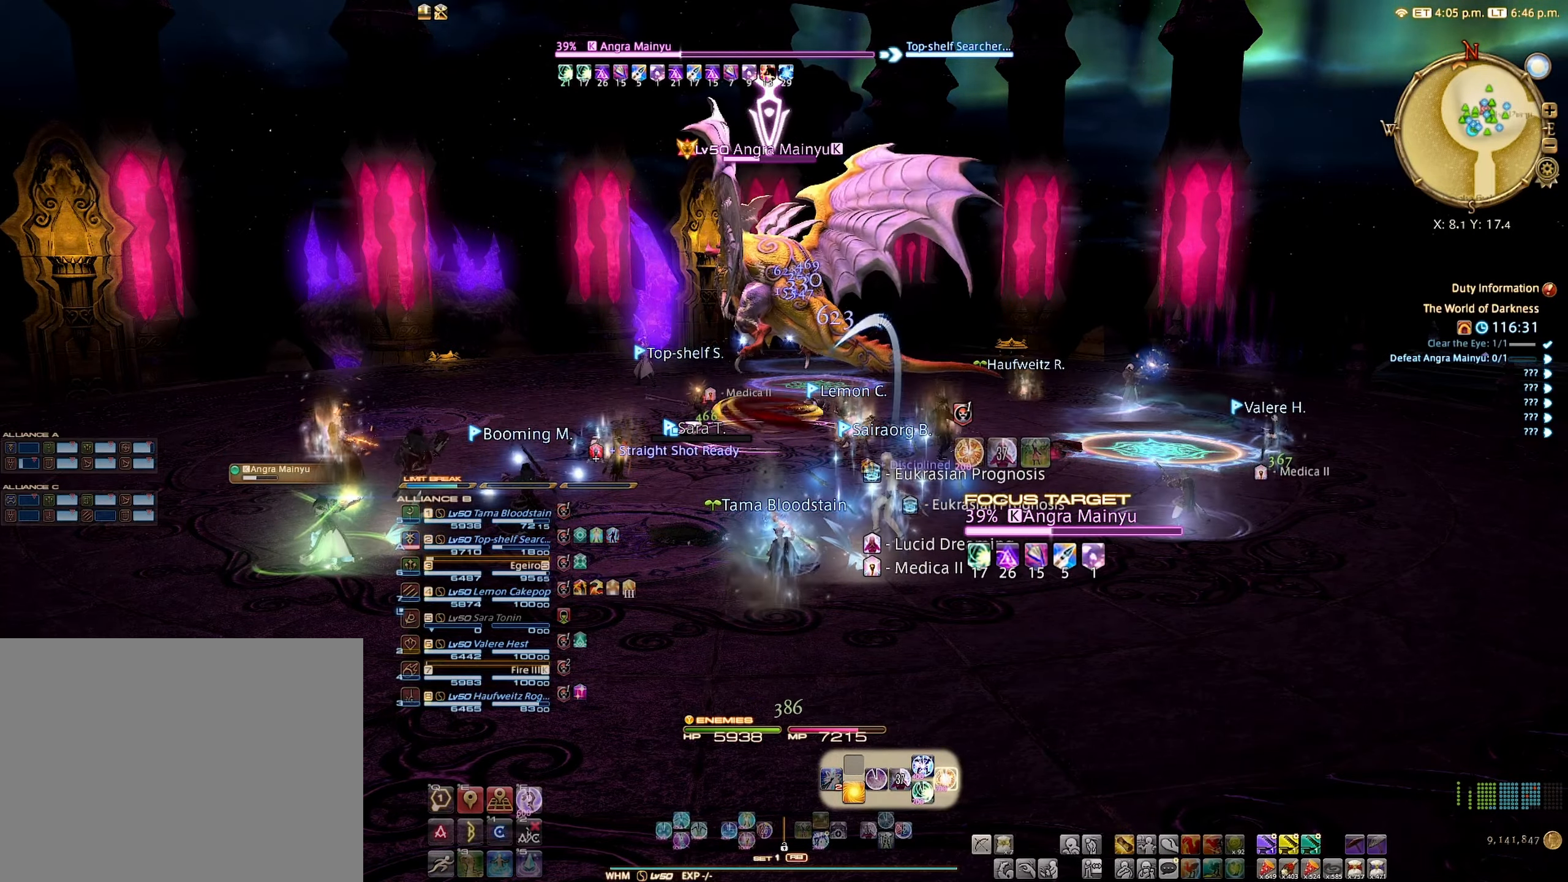
Gameplay with a controller (Xbox layout); each line is a JSON object with the inputs held at the frame after it. "events" lists button and stick changes between this image and that frame as [ms after this image, input, new state], when the widget could be followed in between. Not read: L3 R3.
{"buttons": ["R2"], "left_stick": "center", "right_stick": "center", "events": []}
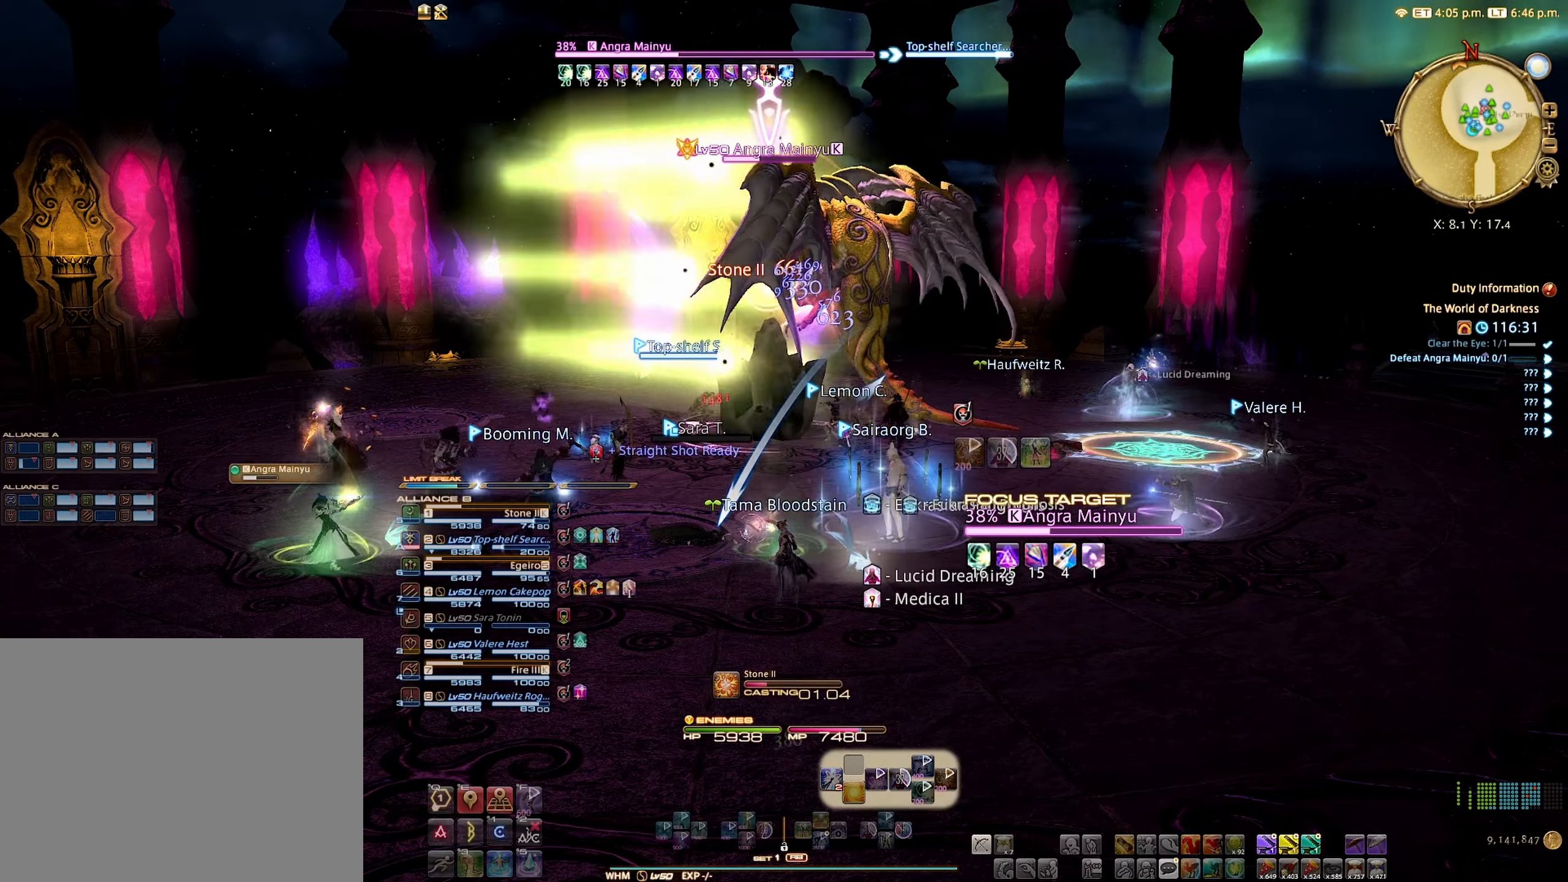
{"buttons": ["R2"], "left_stick": "center", "right_stick": "center", "events": []}
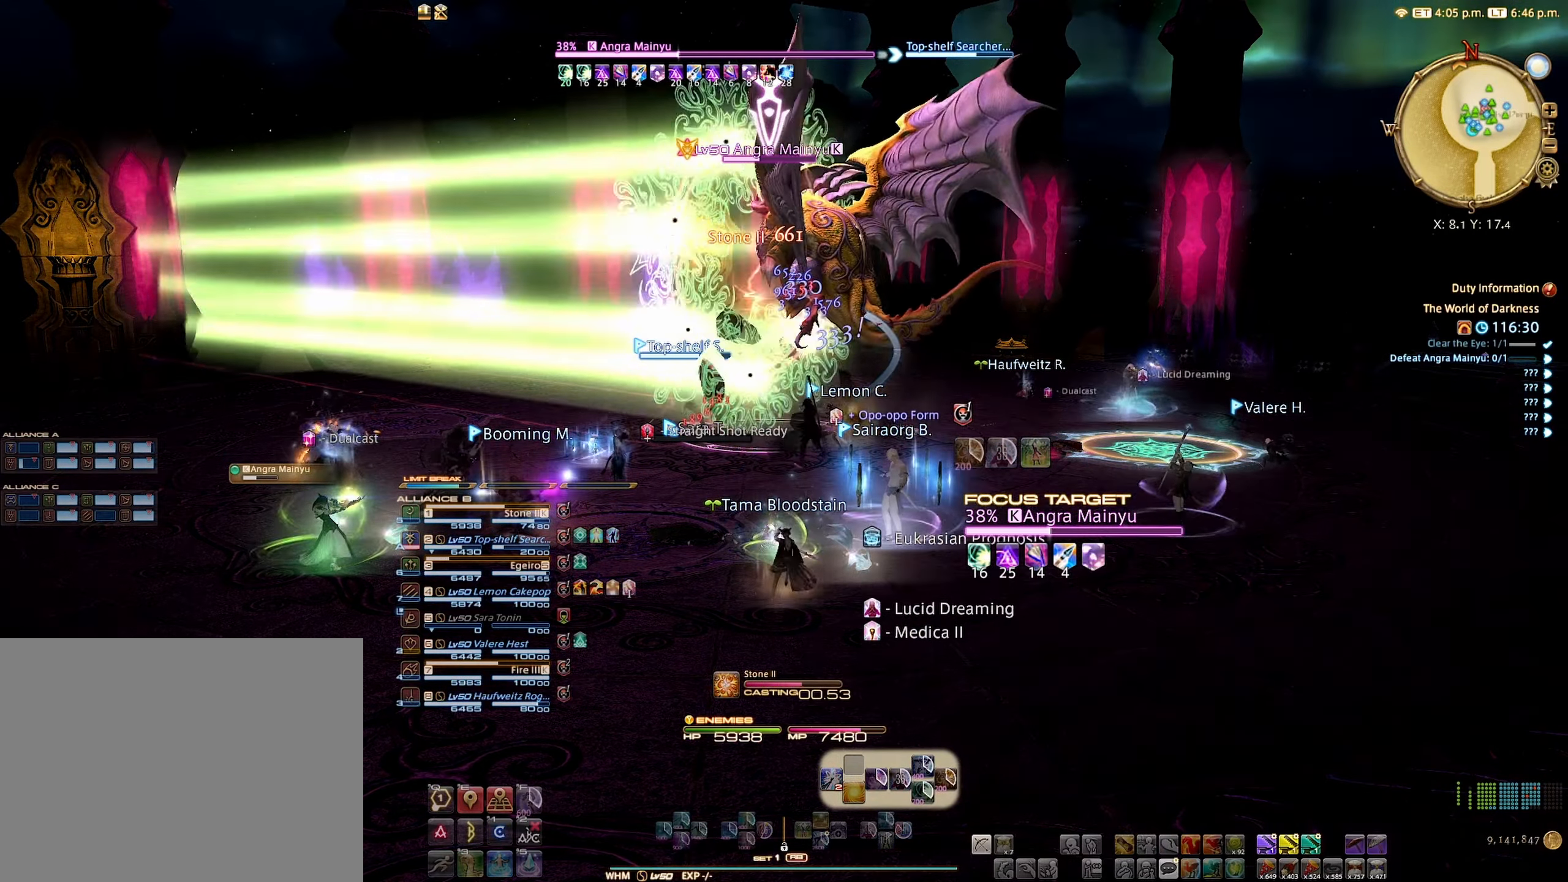
{"buttons": ["R2"], "left_stick": "center", "right_stick": "center", "events": []}
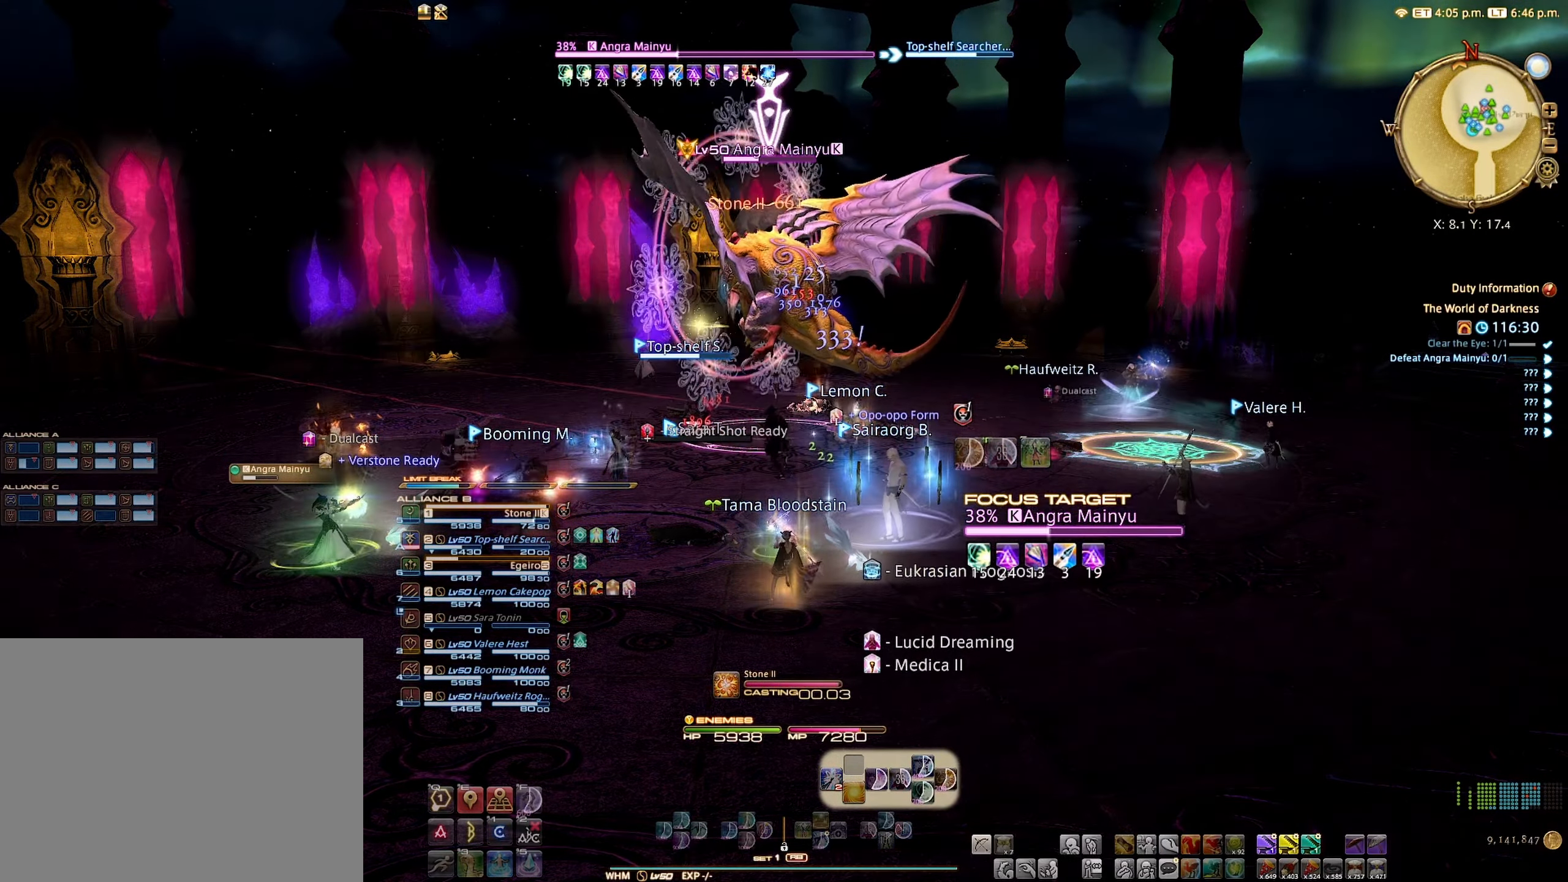
{"buttons": ["R2"], "left_stick": "center", "right_stick": "center", "events": [[33, "B", "down"], [100, "B", "up"]]}
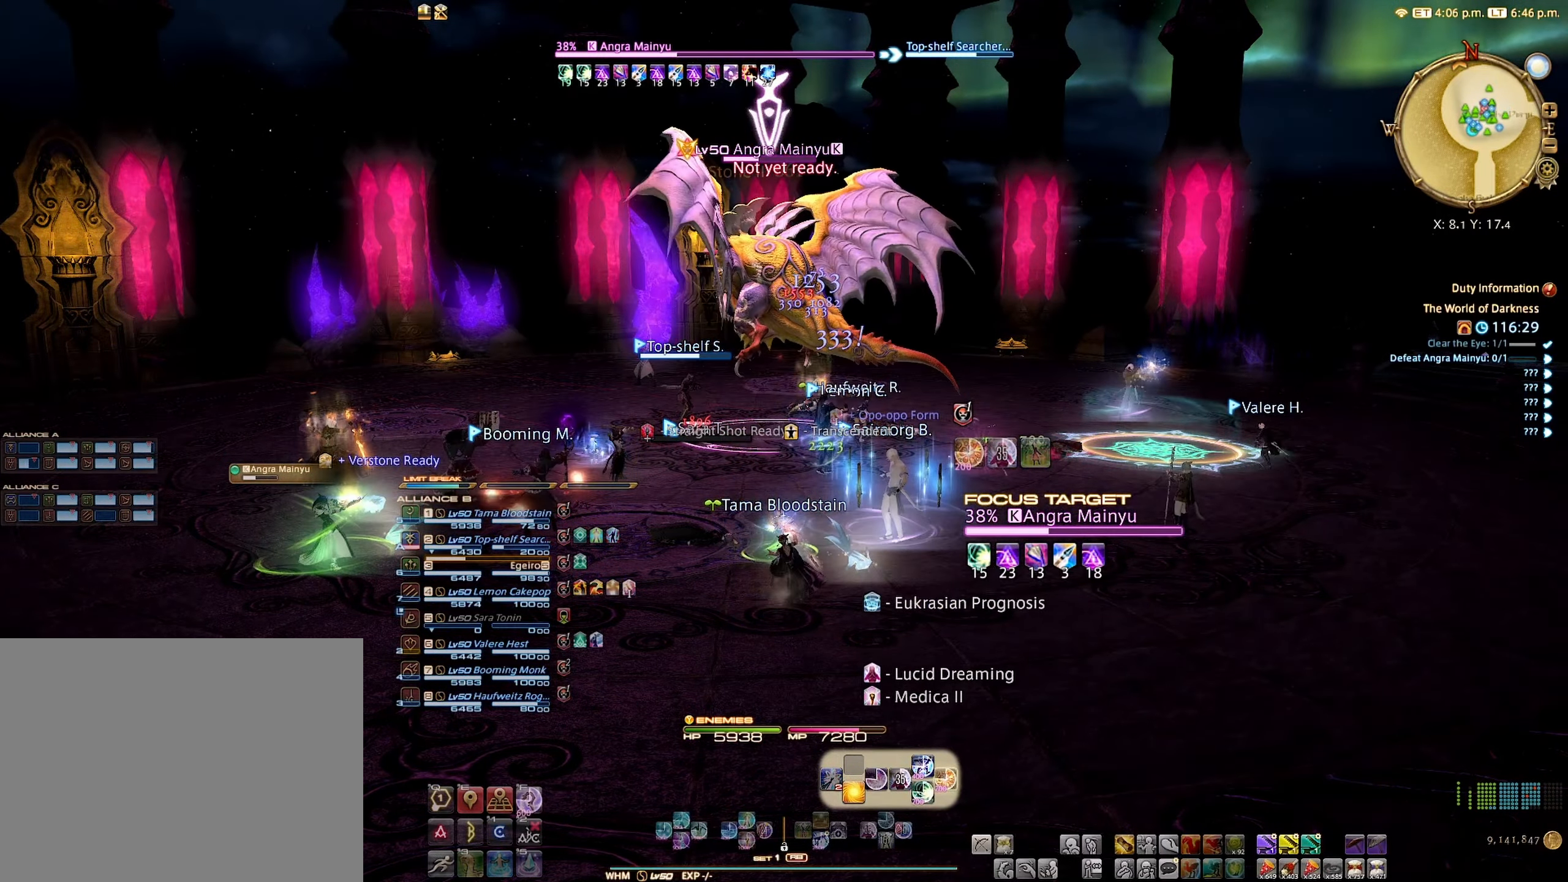
{"buttons": ["R2"], "left_stick": "center", "right_stick": "center", "events": []}
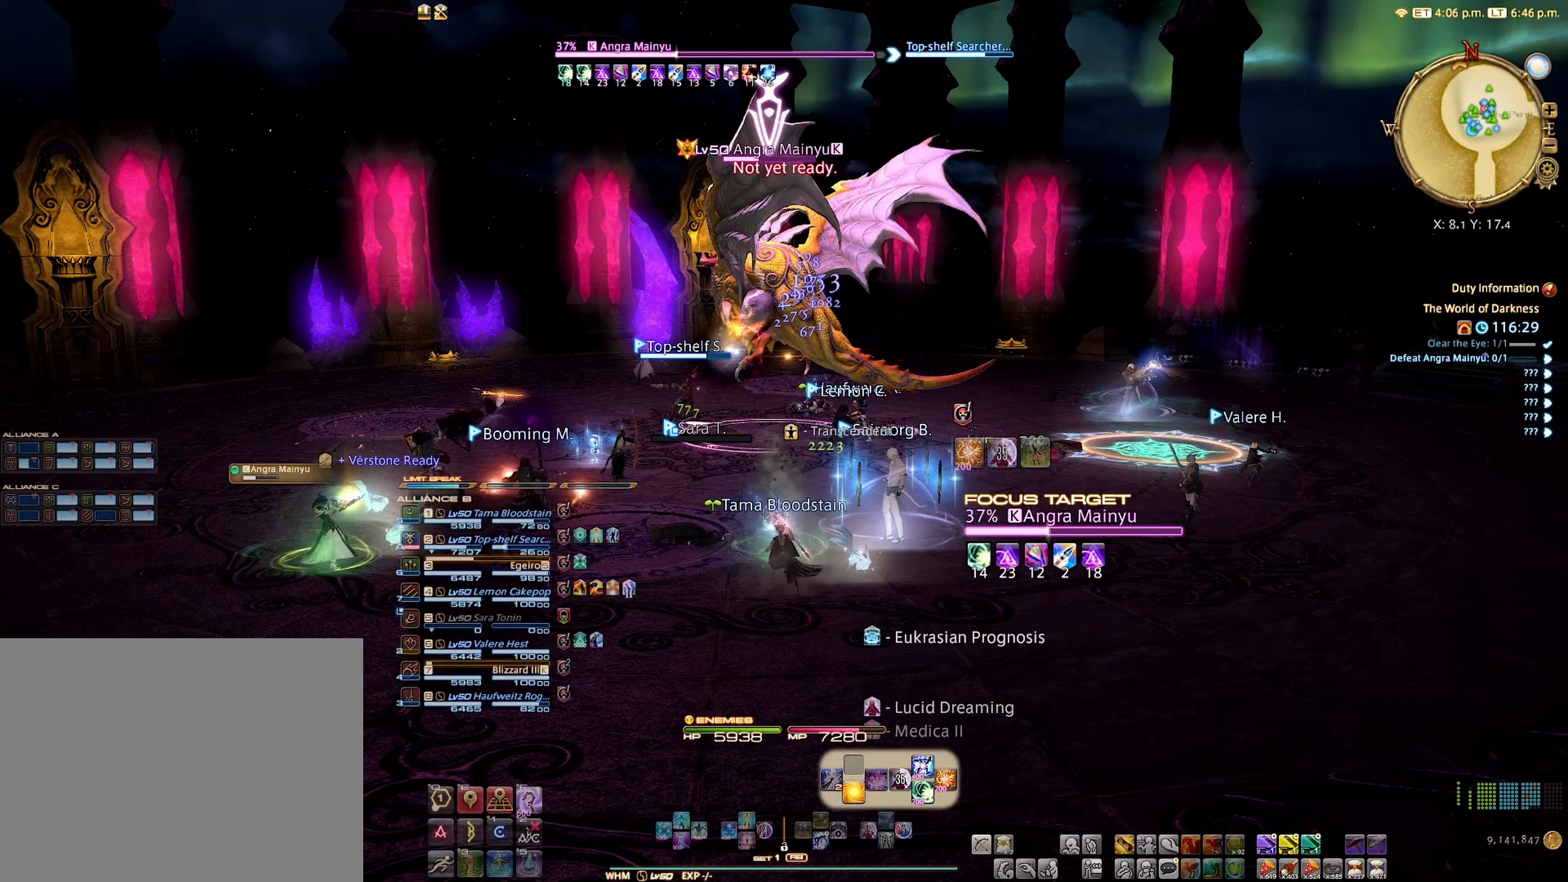
{"buttons": ["R2"], "left_stick": "center", "right_stick": "center", "events": []}
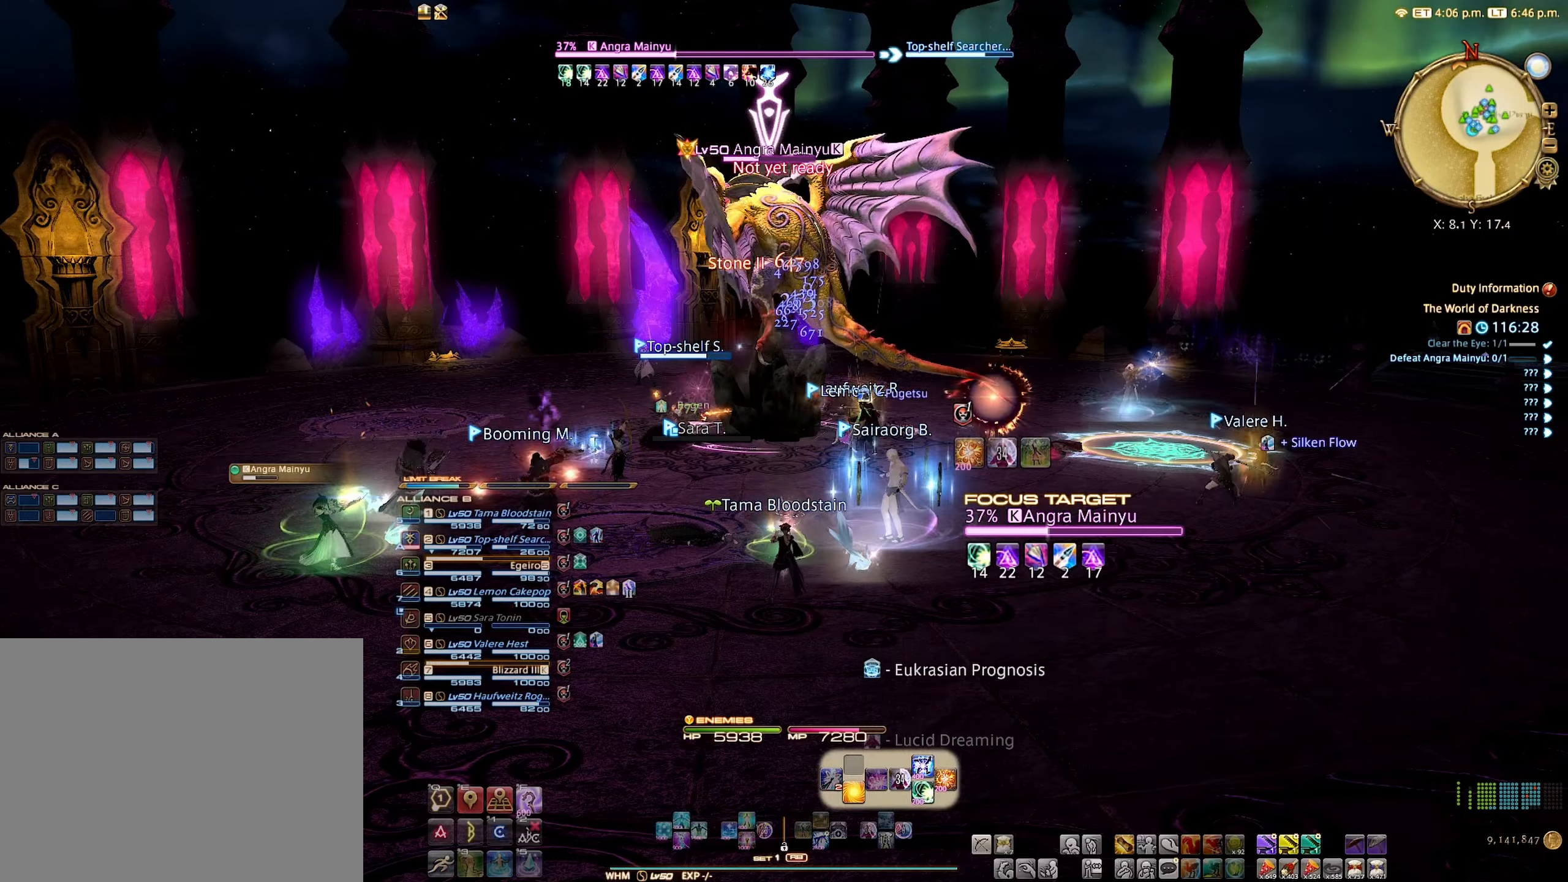
{"buttons": ["R2"], "left_stick": "center", "right_stick": "center", "events": []}
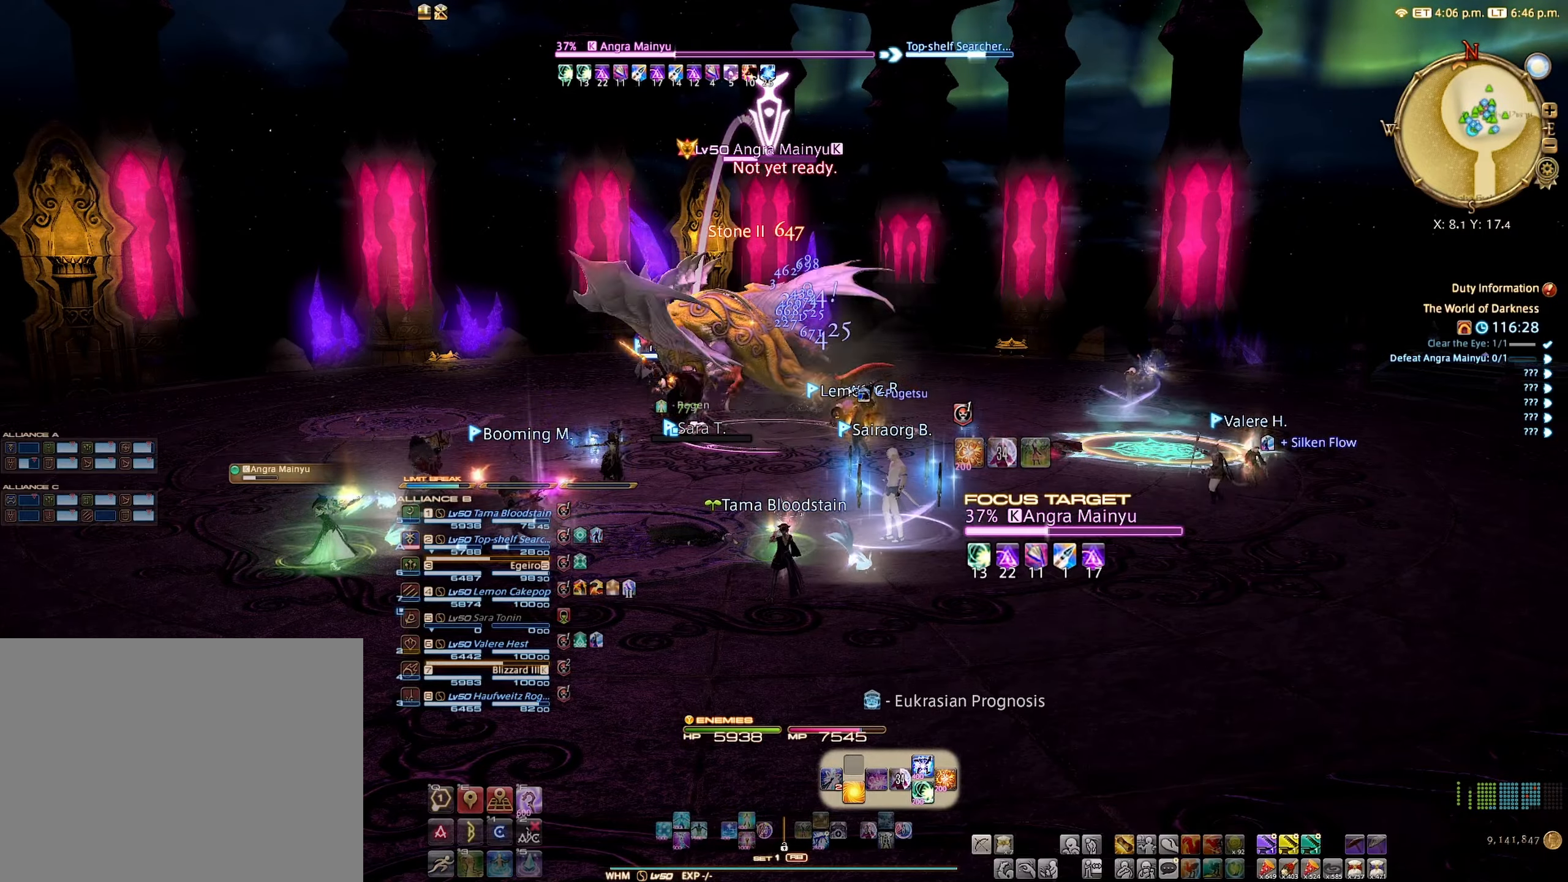
{"buttons": [], "left_stick": "center", "right_stick": "center", "events": [[117, "R2", "up"], [450, "DPAD_DOWN", "down"], [483, "DPAD_DOWN", "up"]]}
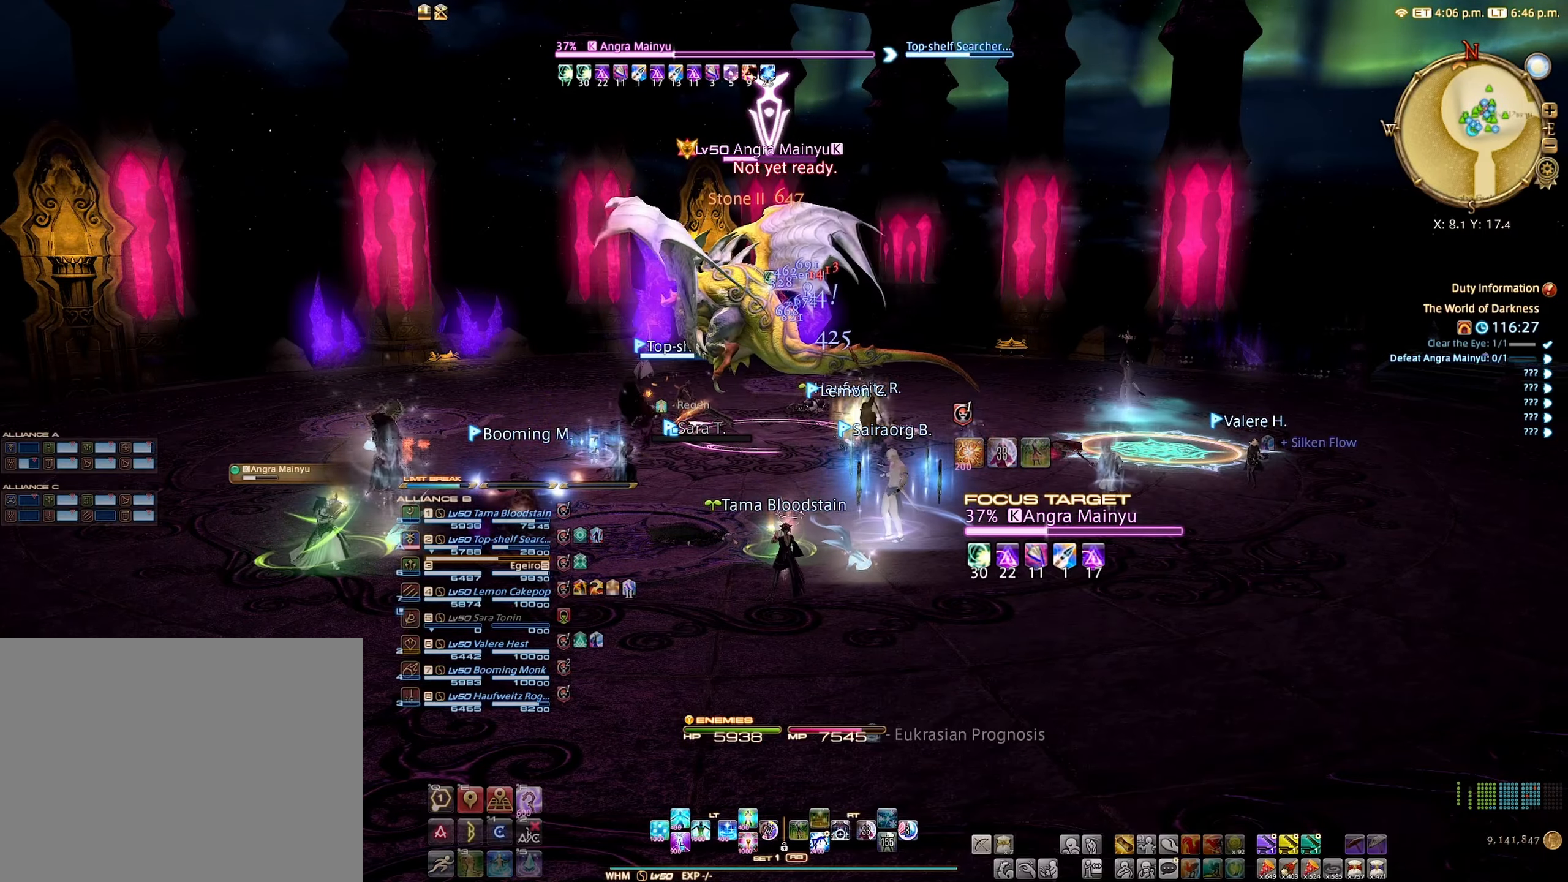
{"buttons": ["L2"], "left_stick": "center", "right_stick": "center", "events": [[83, "DPAD_DOWN", "down"], [150, "DPAD_DOWN", "up"], [233, "L2", "down"], [400, "DPAD_LEFT", "down"], [500, "DPAD_LEFT", "up"]]}
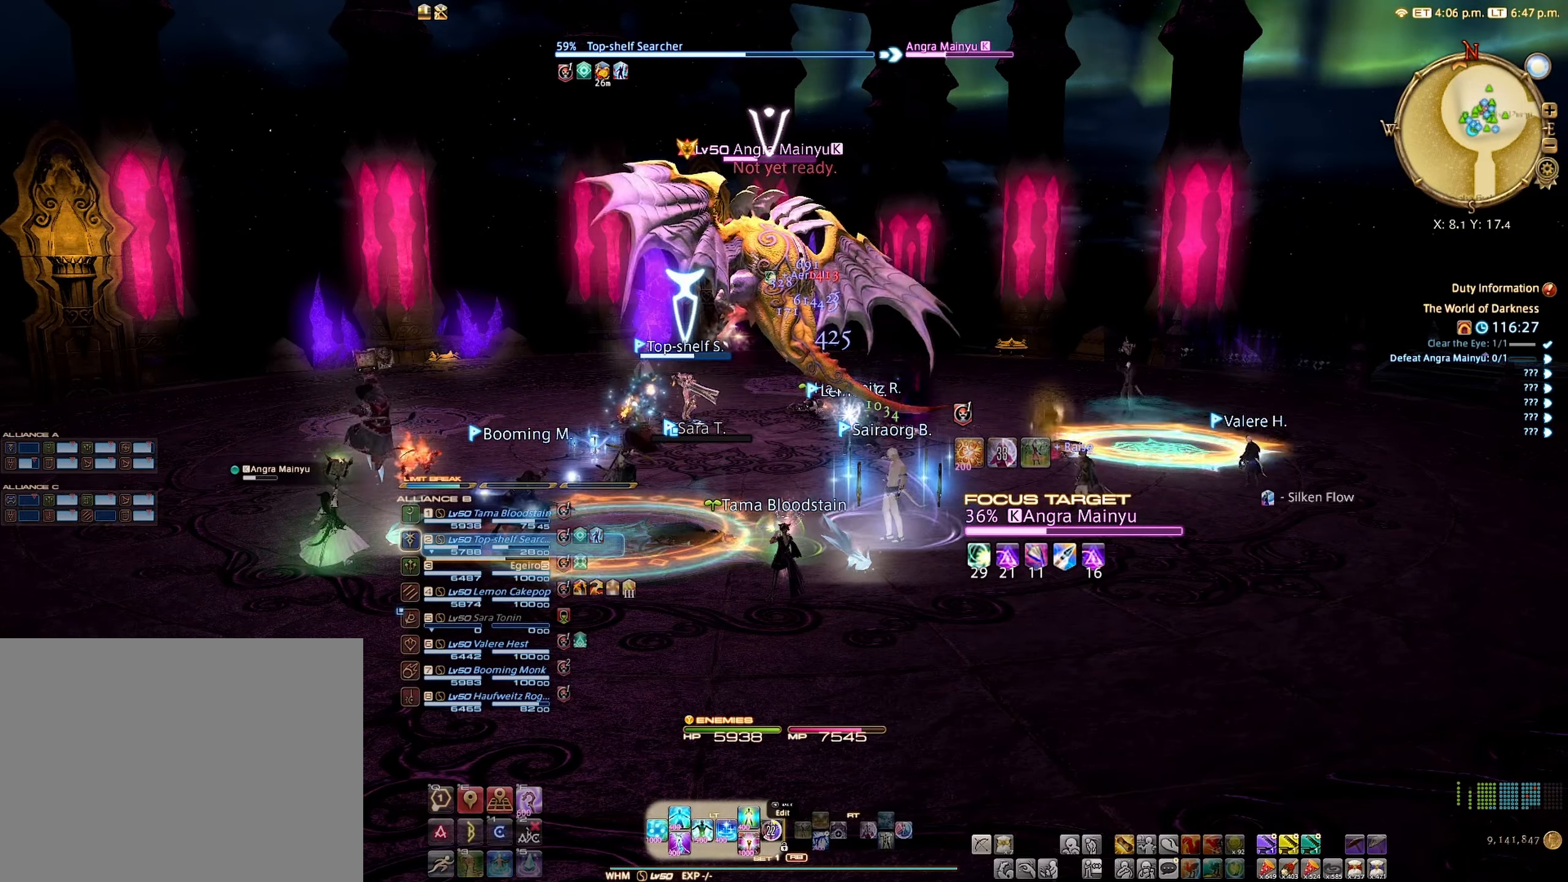
{"buttons": [], "left_stick": "center", "right_stick": "center", "events": [[100, "L2", "up"]]}
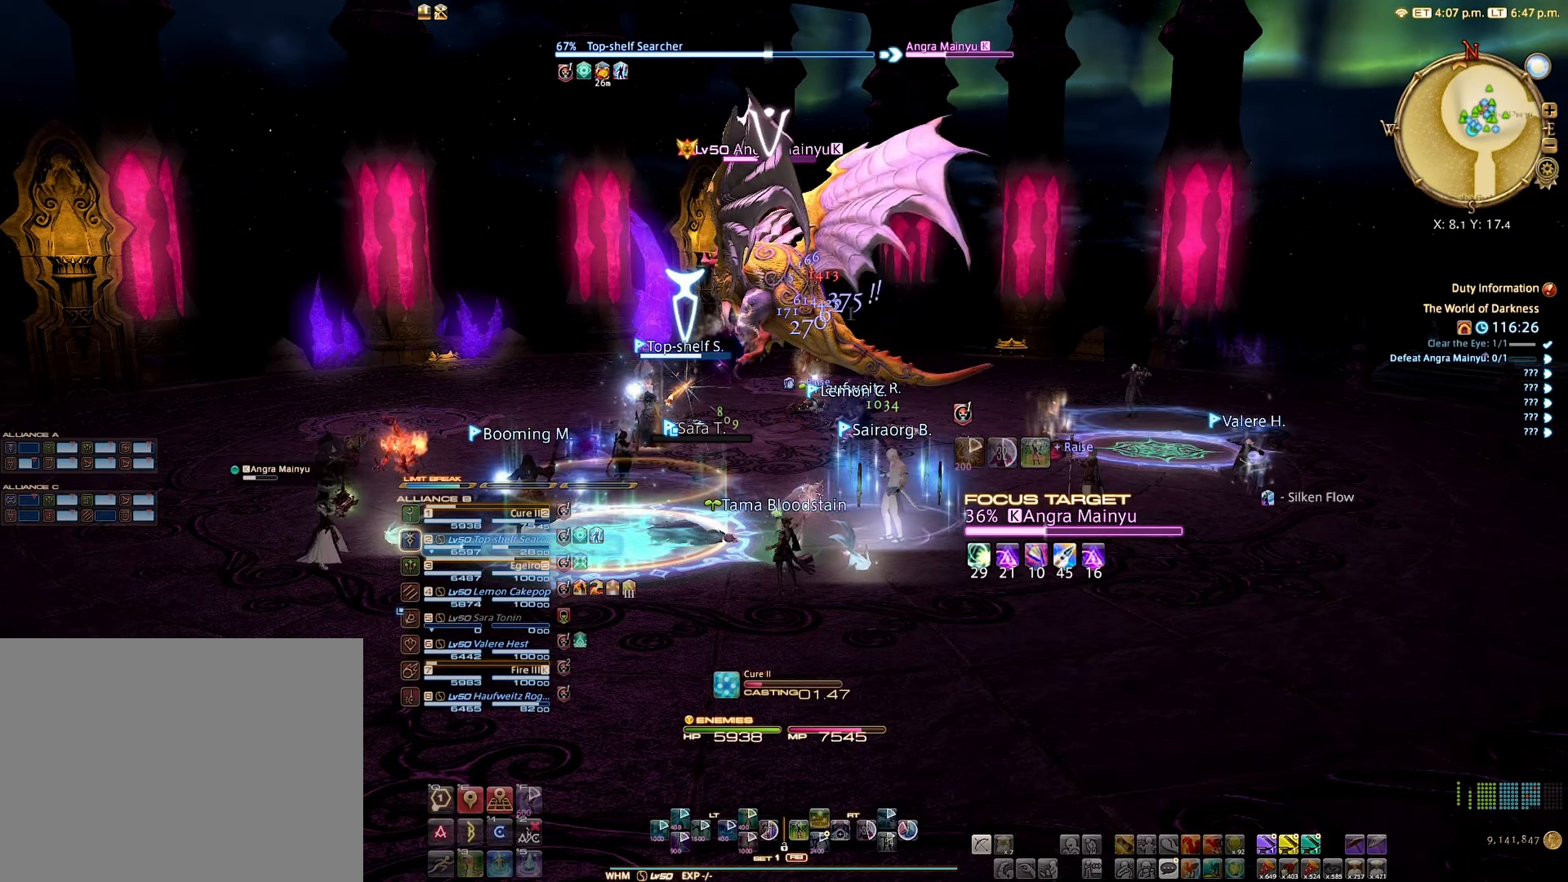
{"buttons": [], "left_stick": "center", "right_stick": "center", "events": []}
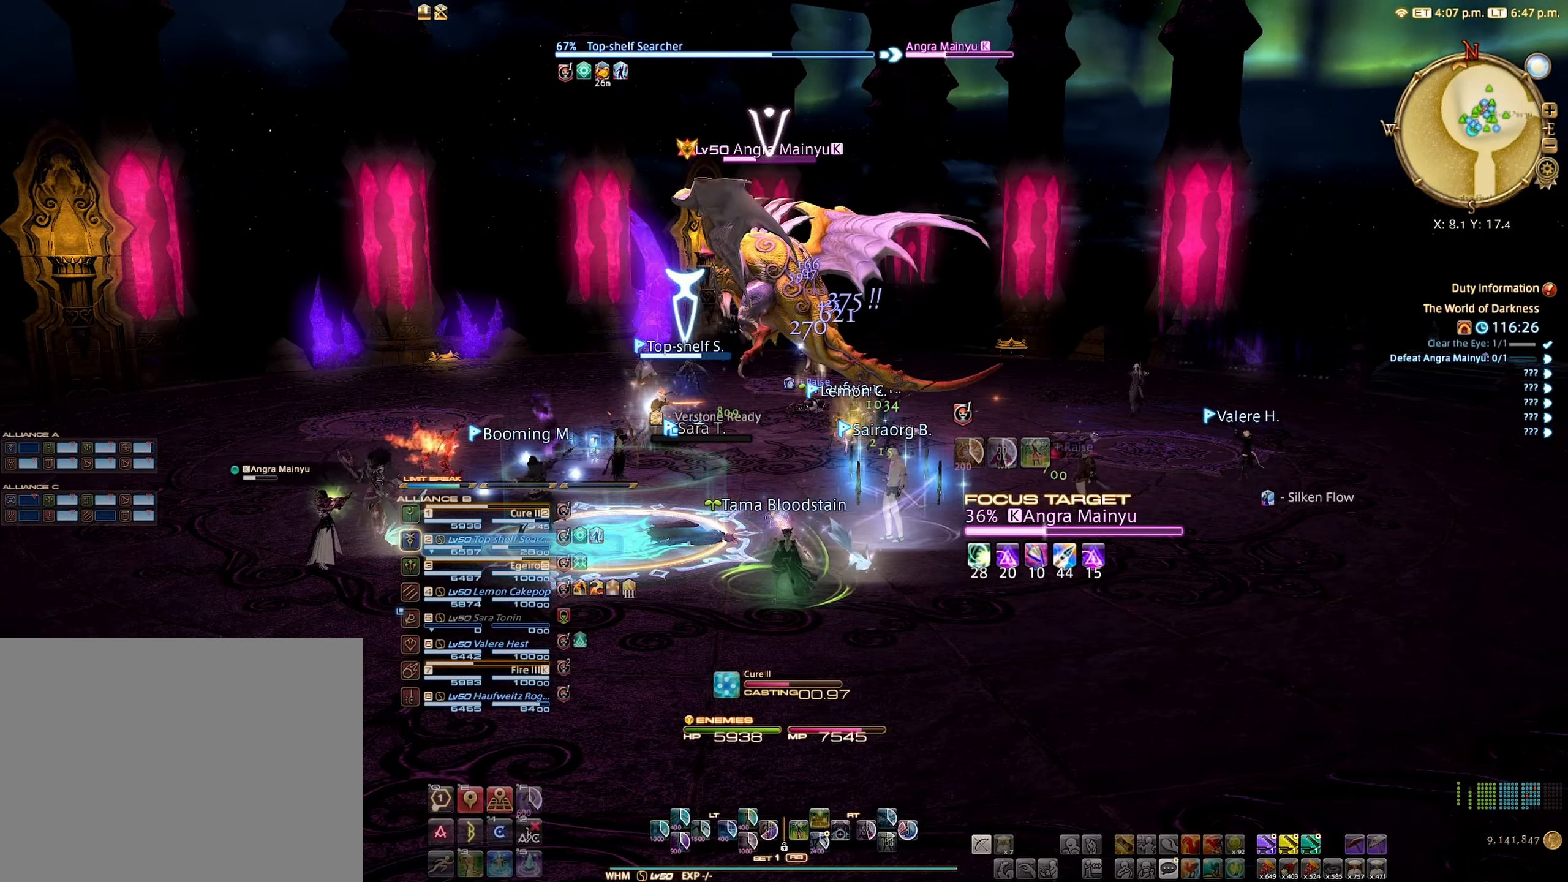
{"buttons": [], "left_stick": "center", "right_stick": "center", "events": []}
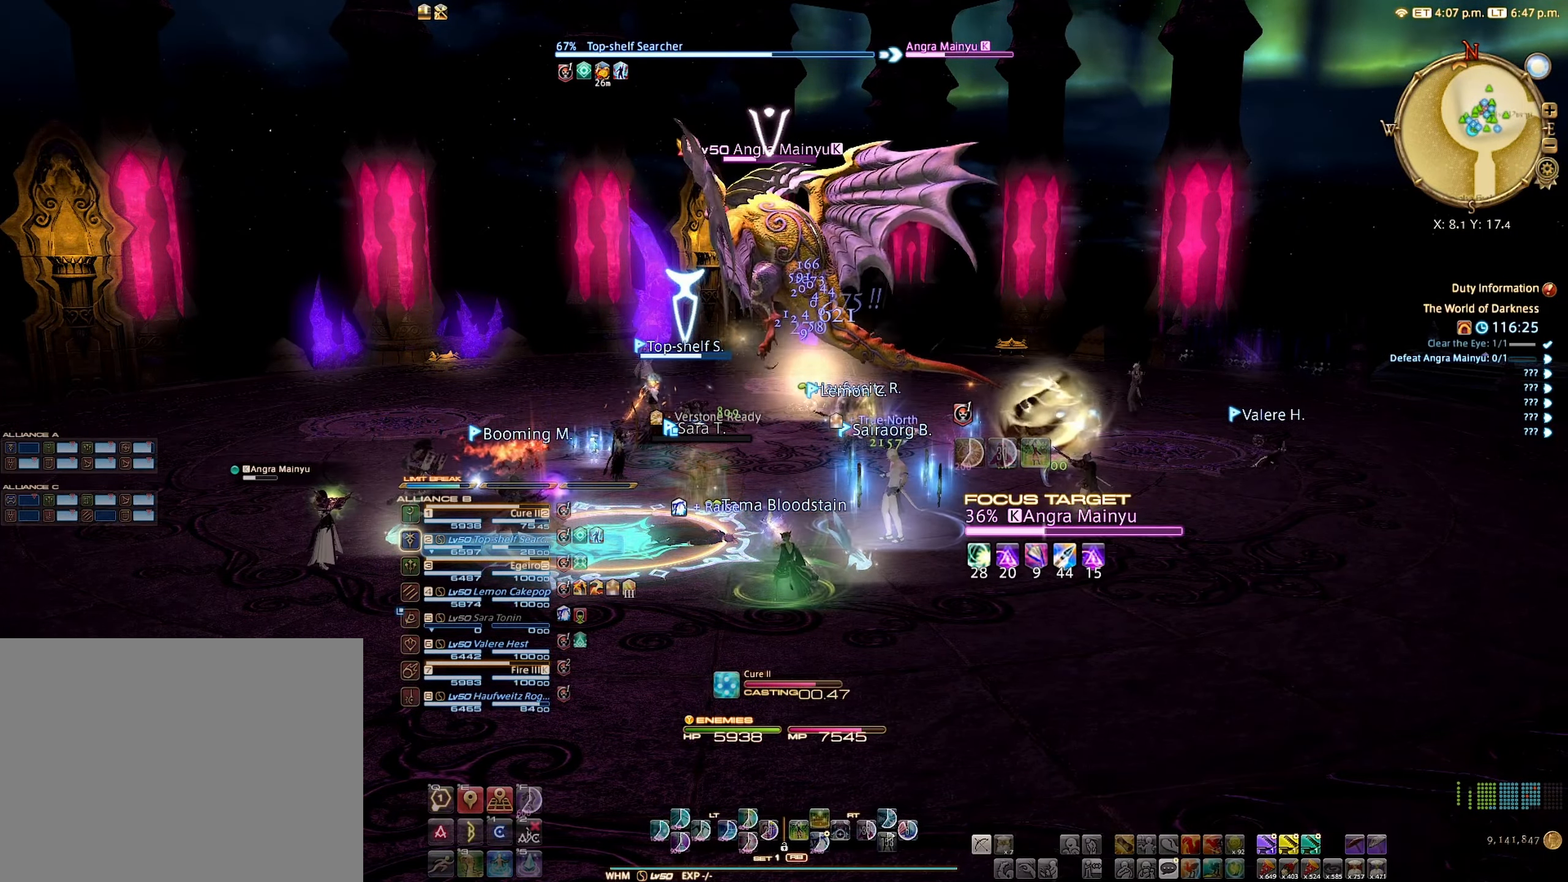
{"buttons": [], "left_stick": "center", "right_stick": "center", "events": []}
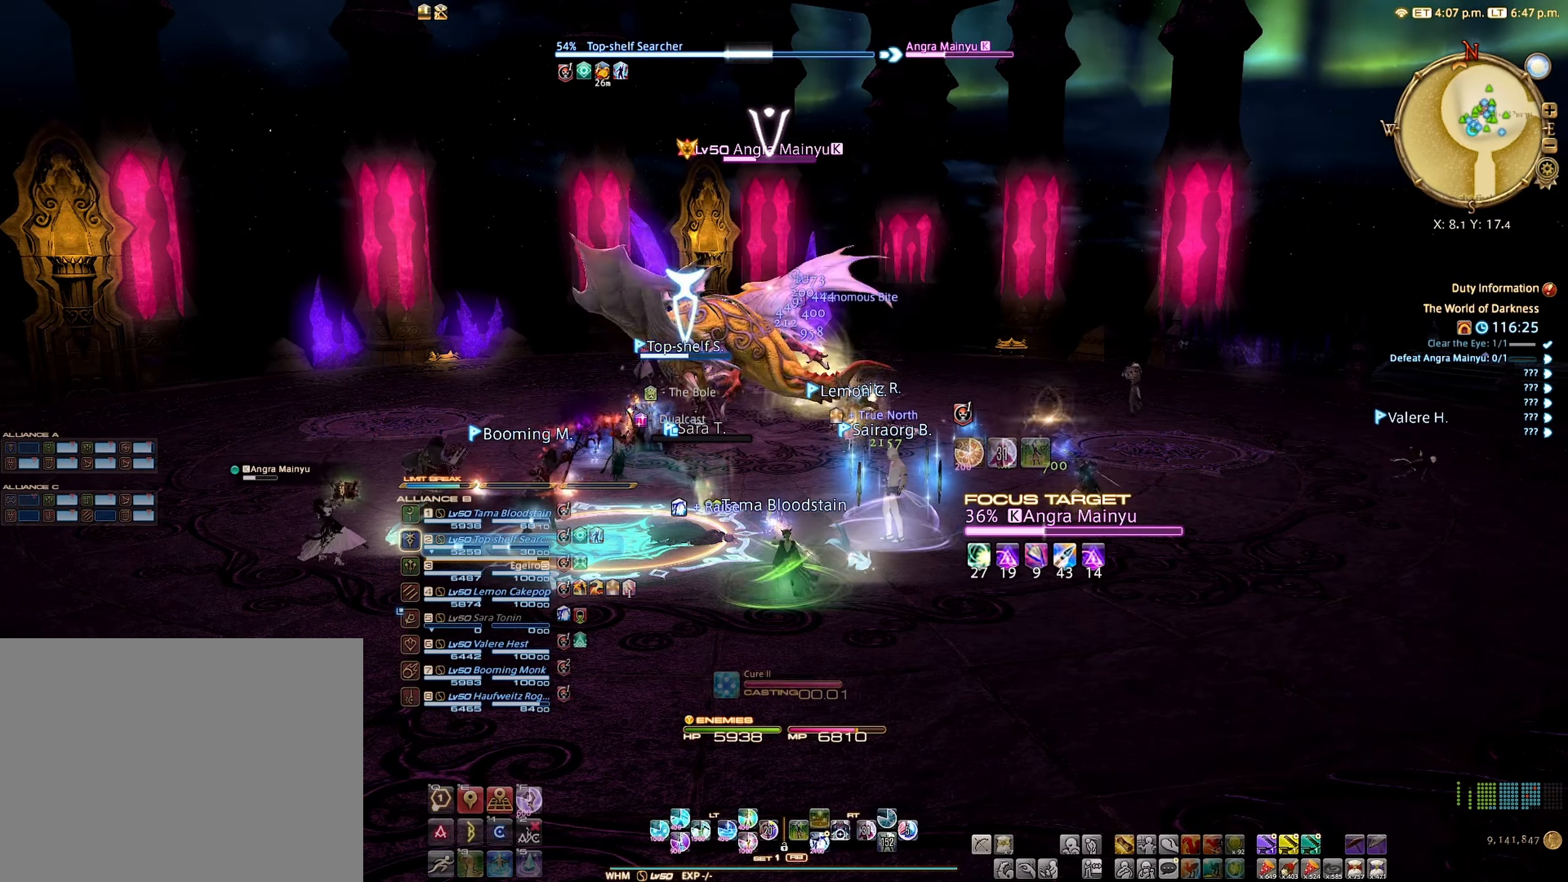
{"buttons": ["L2"], "left_stick": "center", "right_stick": "center", "events": [[67, "L2", "down"]]}
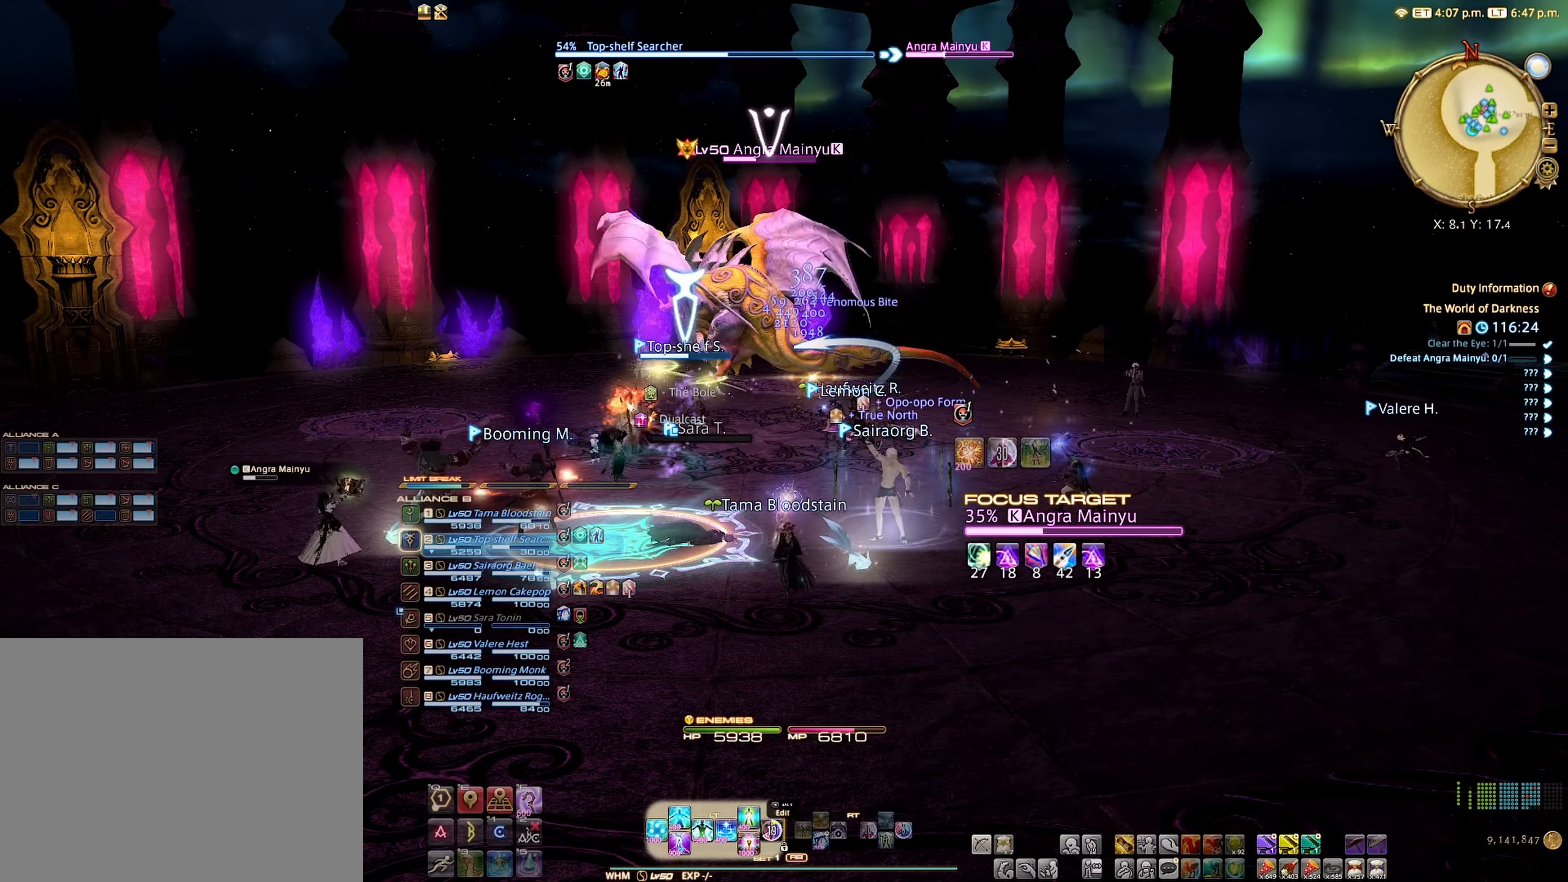
{"buttons": ["Y", "L2"], "left_stick": "center", "right_stick": "center", "events": [[500, "Y", "down"]]}
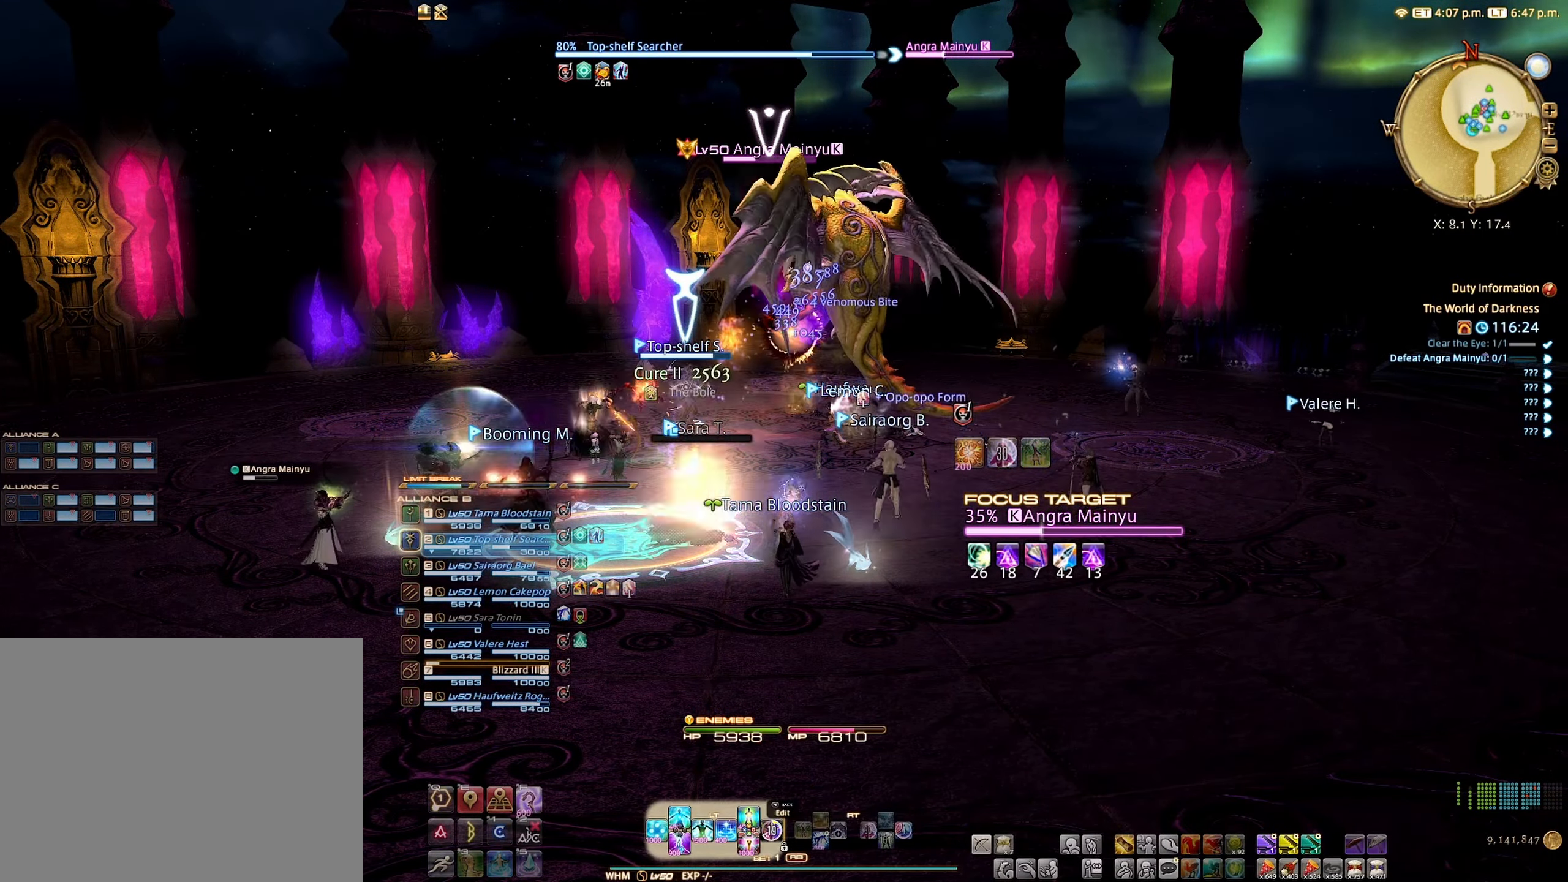
{"buttons": [], "left_stick": "center", "right_stick": "center", "events": [[84, "Y", "up"], [467, "L2", "up"]]}
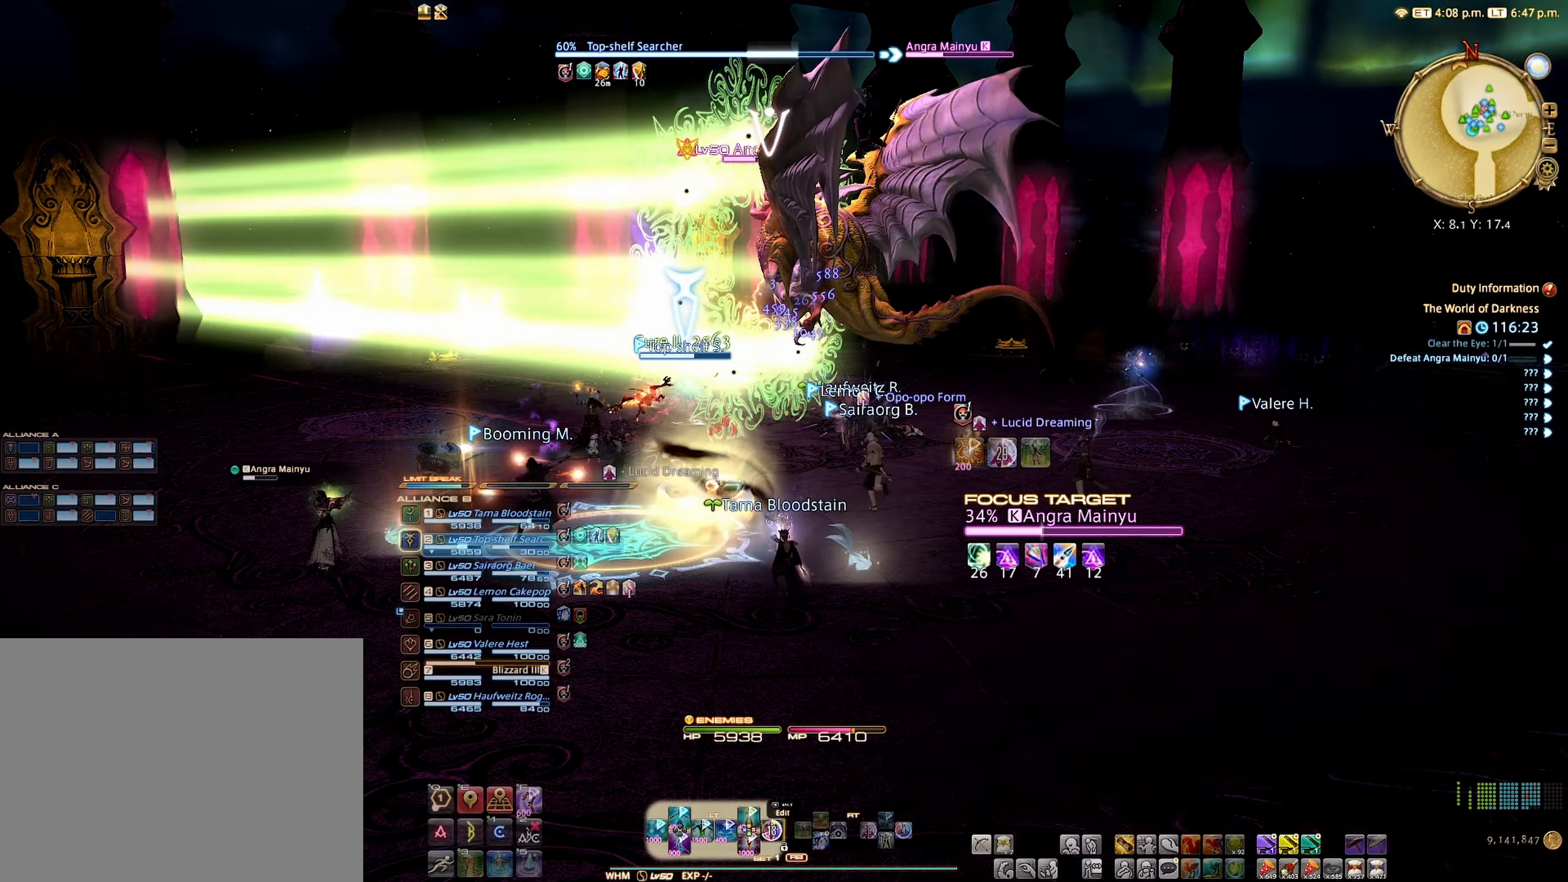
{"buttons": [], "left_stick": "center", "right_stick": "center", "events": []}
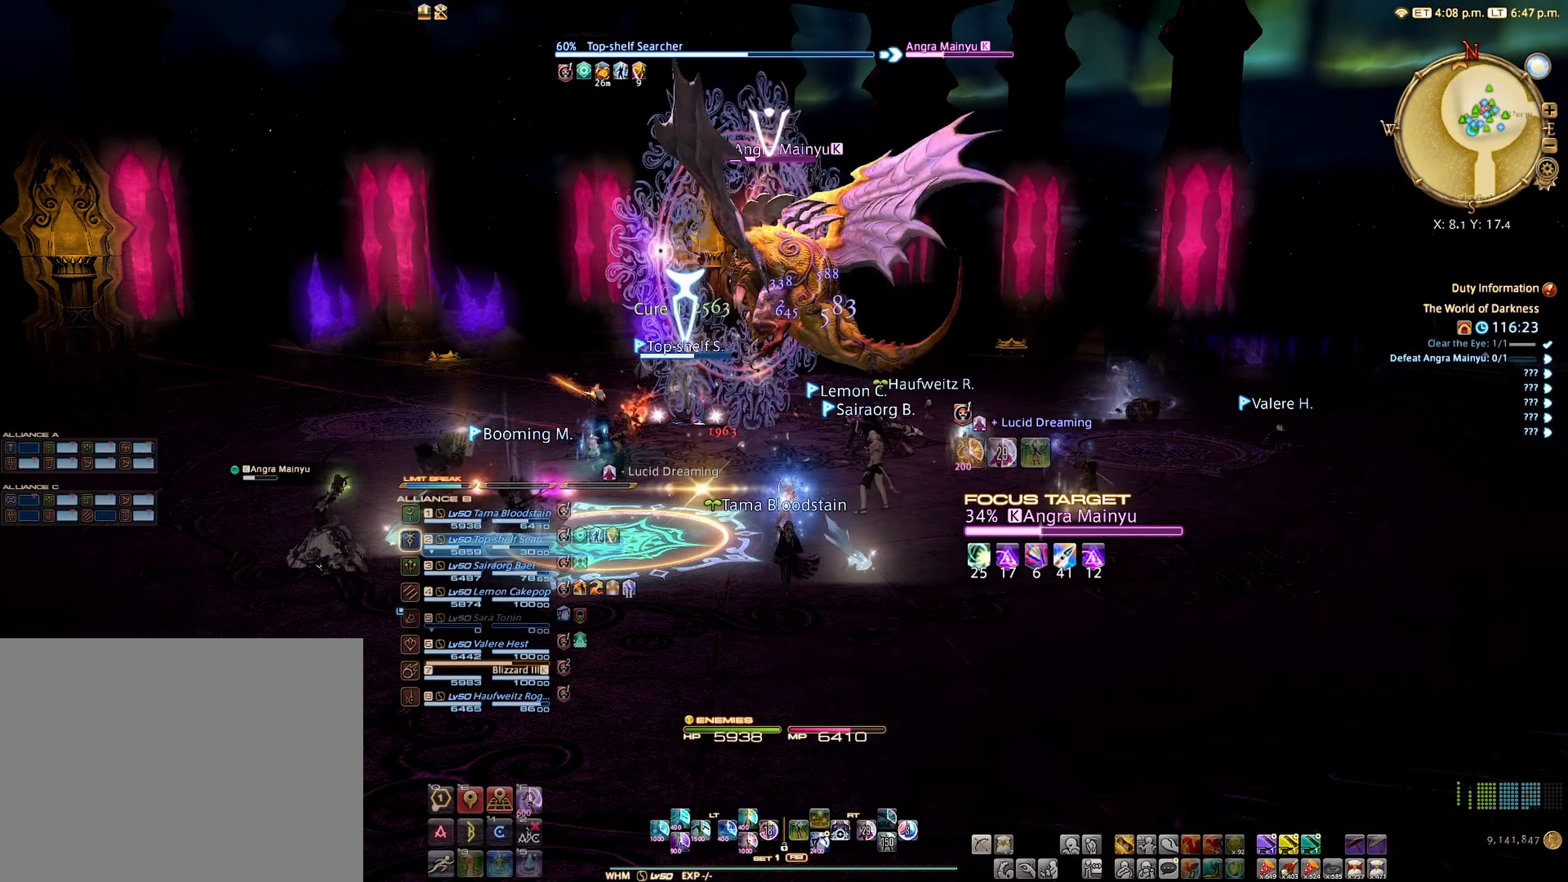
{"buttons": [], "left_stick": "up", "right_stick": "center", "events": [[267, "left_stick", "right"], [450, "left_stick", "up"]]}
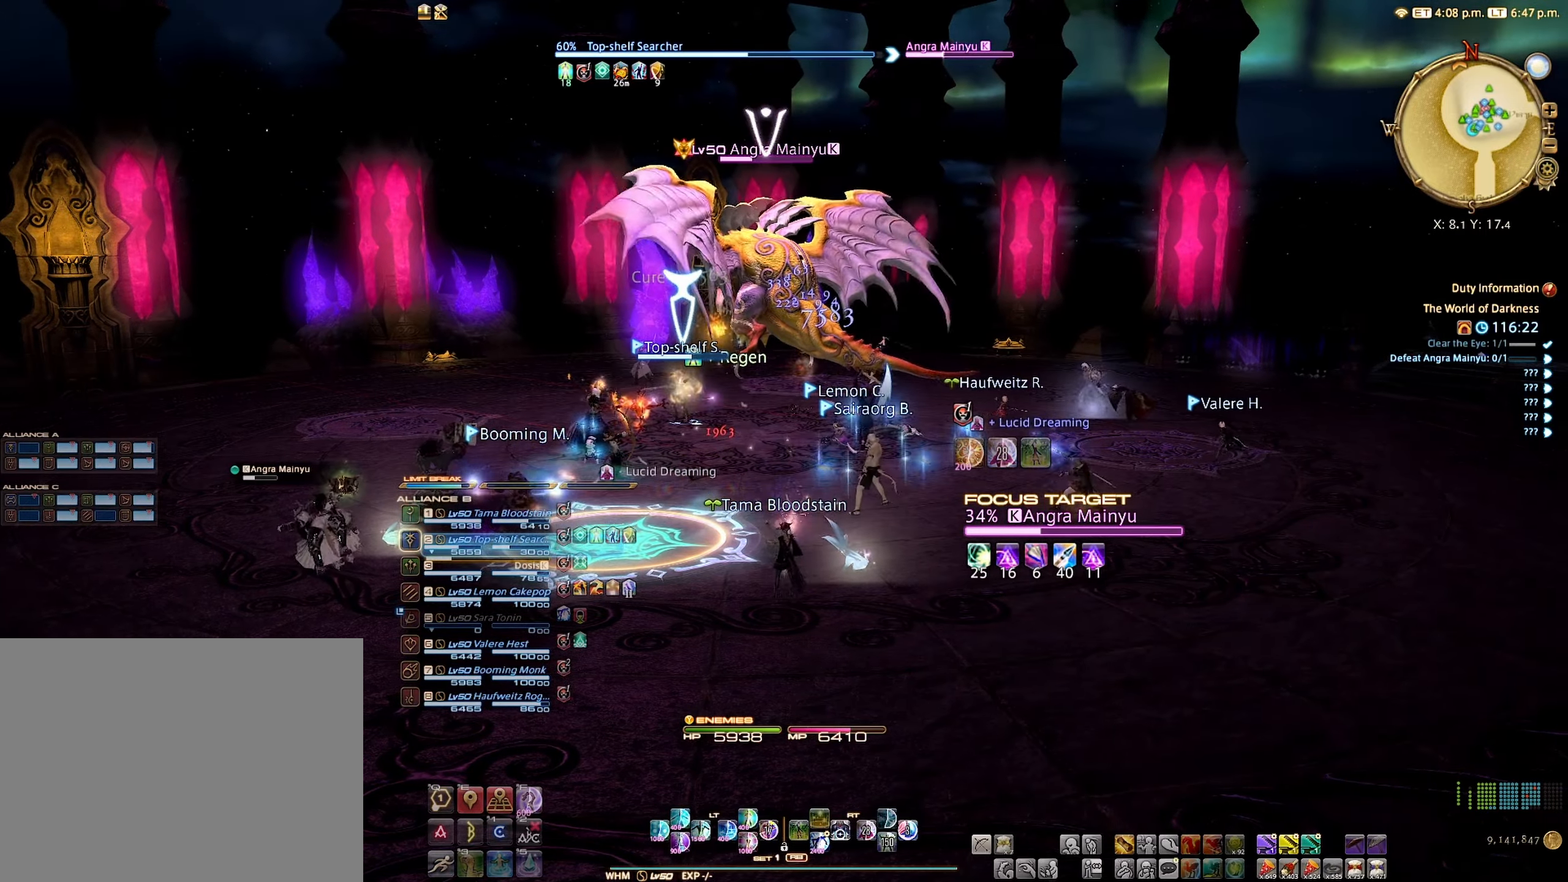
{"buttons": [], "left_stick": "center", "right_stick": "center", "events": [[350, "left_stick", "center"]]}
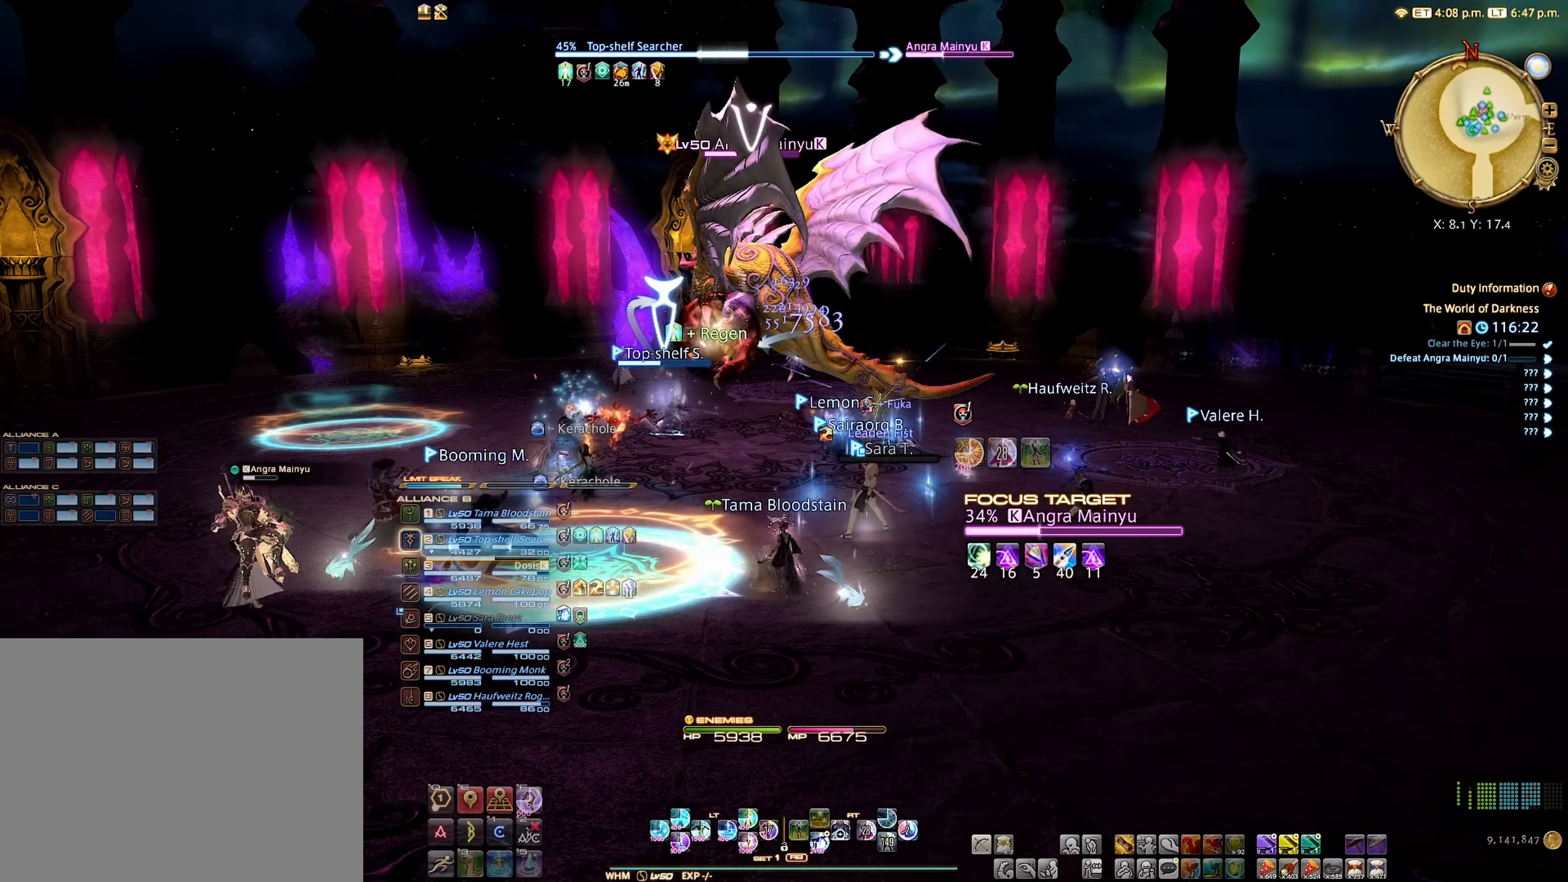
{"buttons": ["L2"], "left_stick": "center", "right_stick": "center", "events": [[17, "L2", "down"]]}
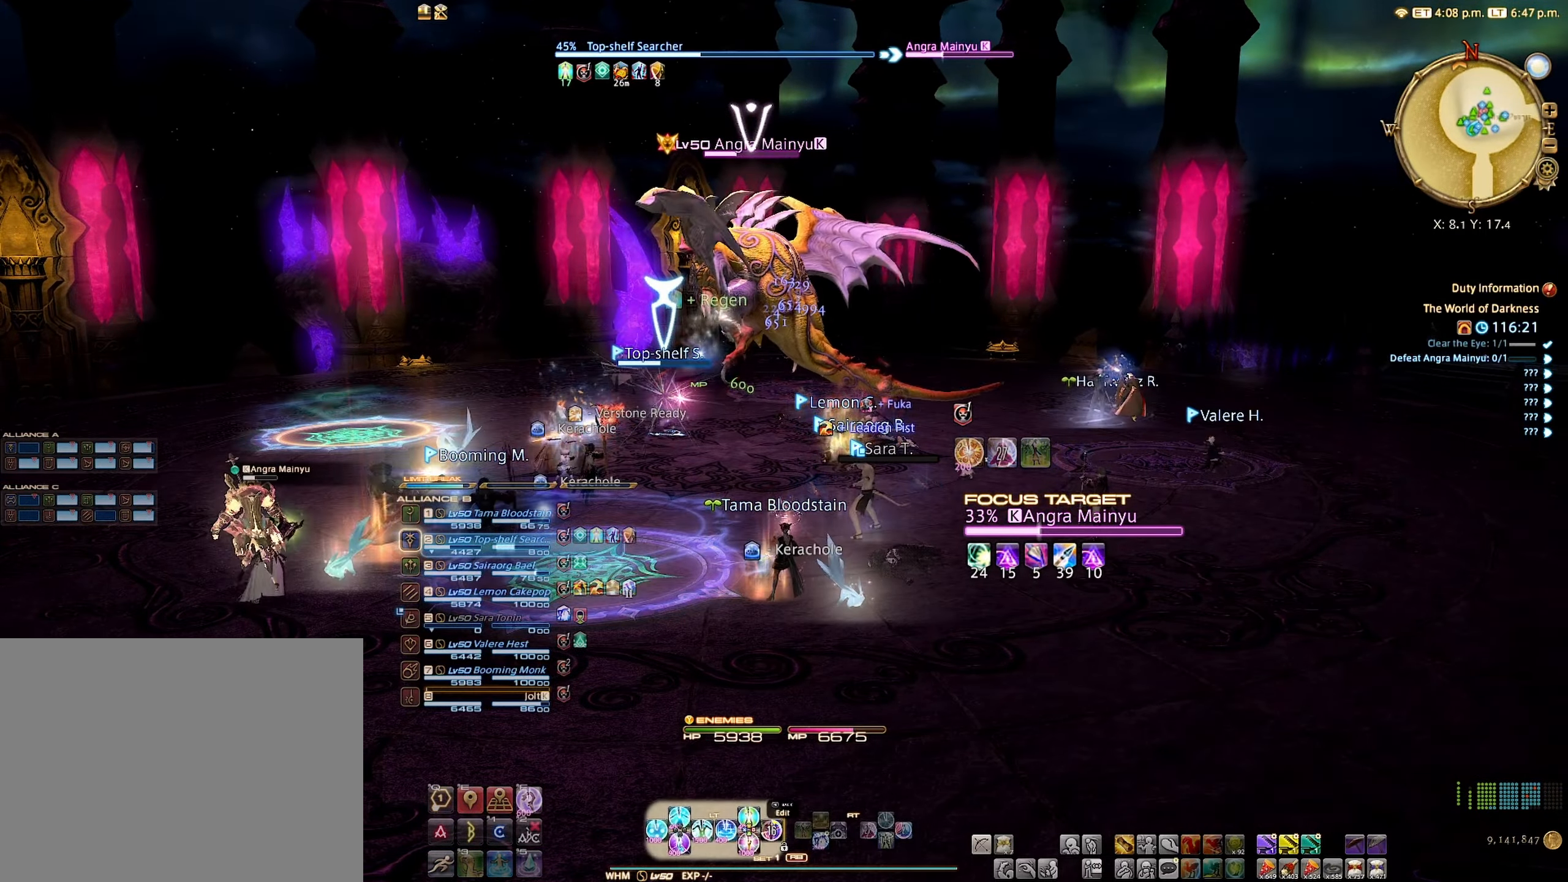
{"buttons": ["L2"], "left_stick": "center", "right_stick": "center", "events": [[284, "DPAD_LEFT", "down"], [400, "DPAD_LEFT", "up"]]}
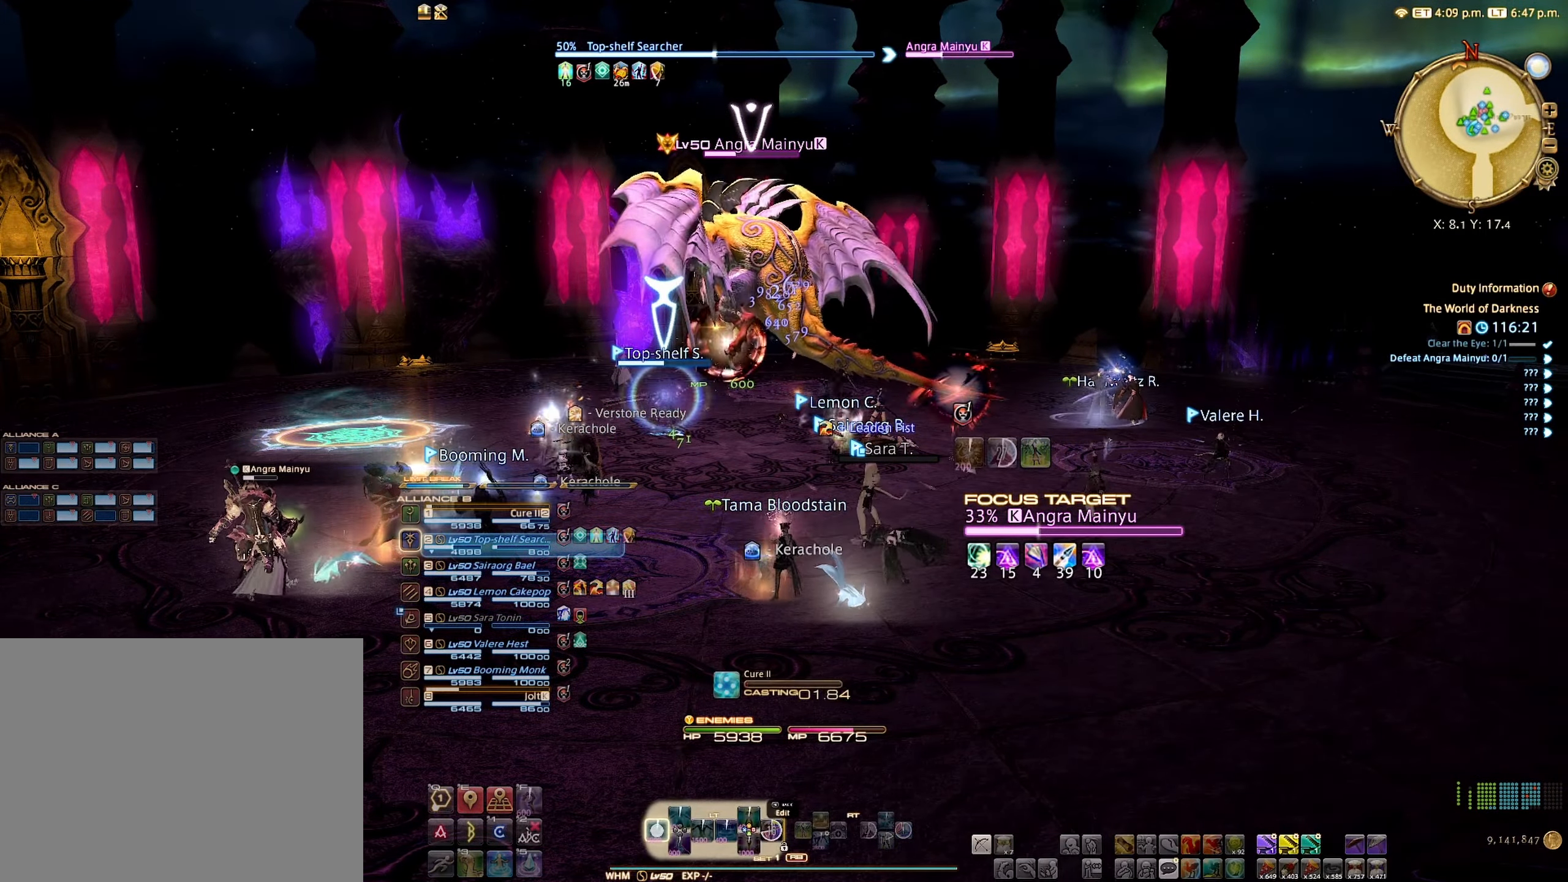
{"buttons": [], "left_stick": "center", "right_stick": "center", "events": [[117, "L2", "up"]]}
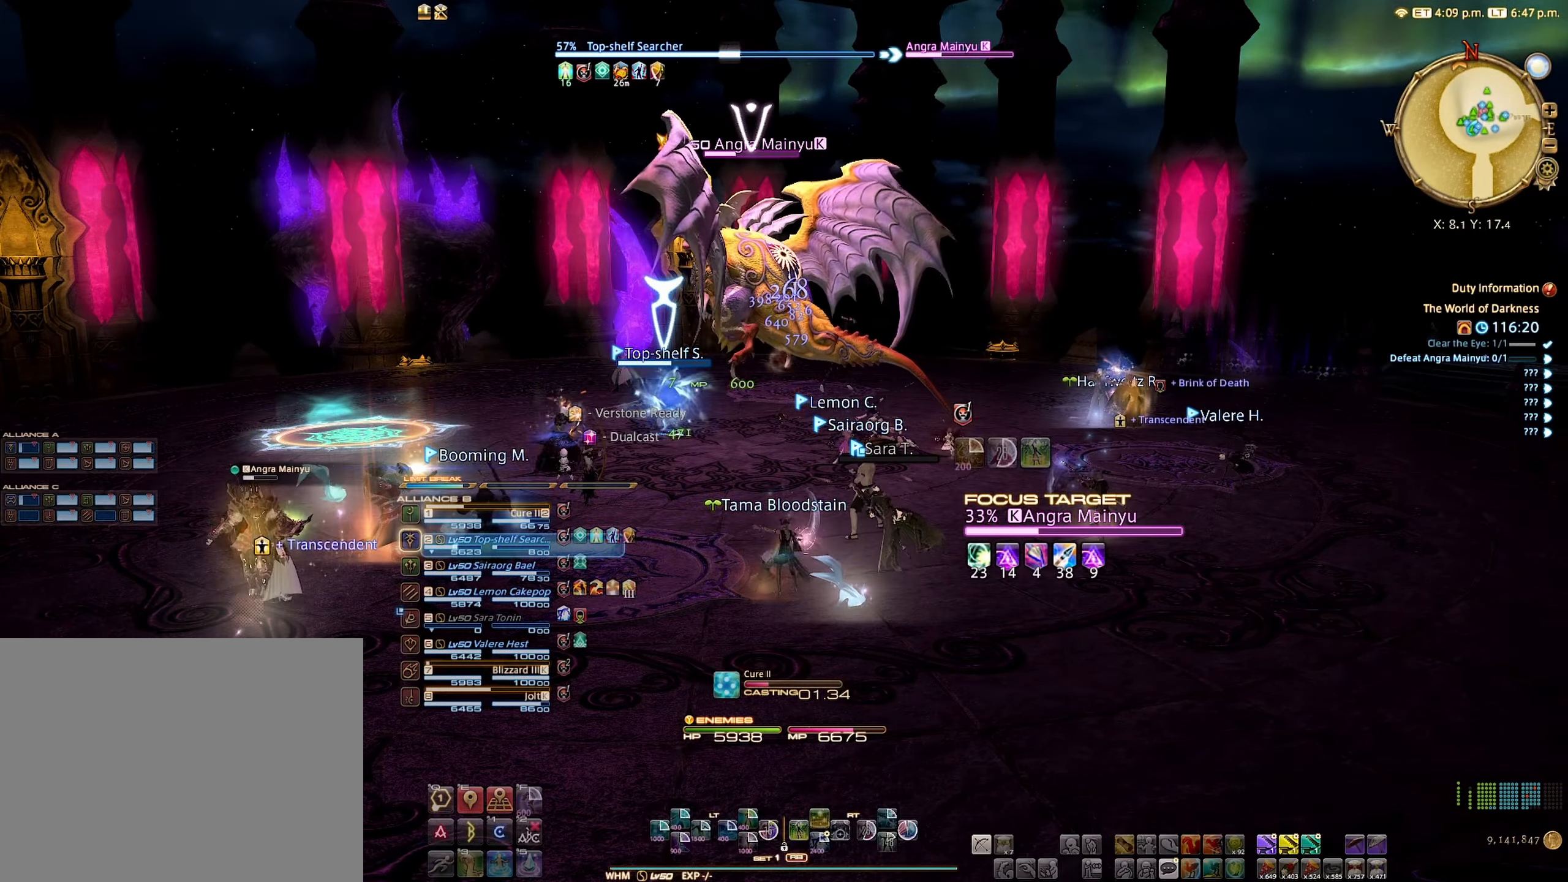
{"buttons": [], "left_stick": "center", "right_stick": "center", "events": []}
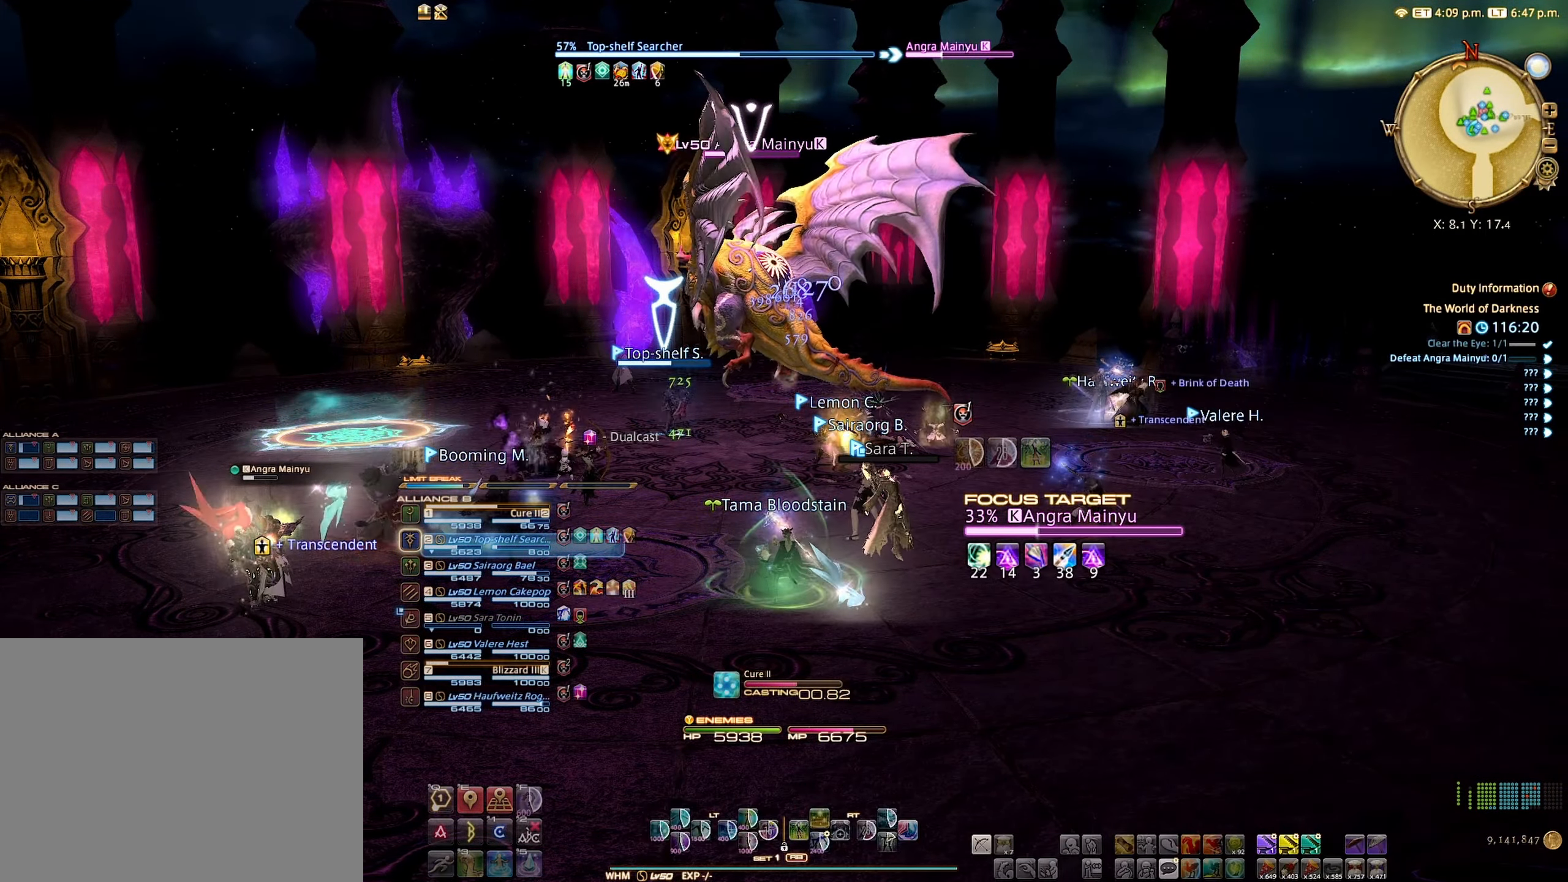
{"buttons": [], "left_stick": "center", "right_stick": "center", "events": []}
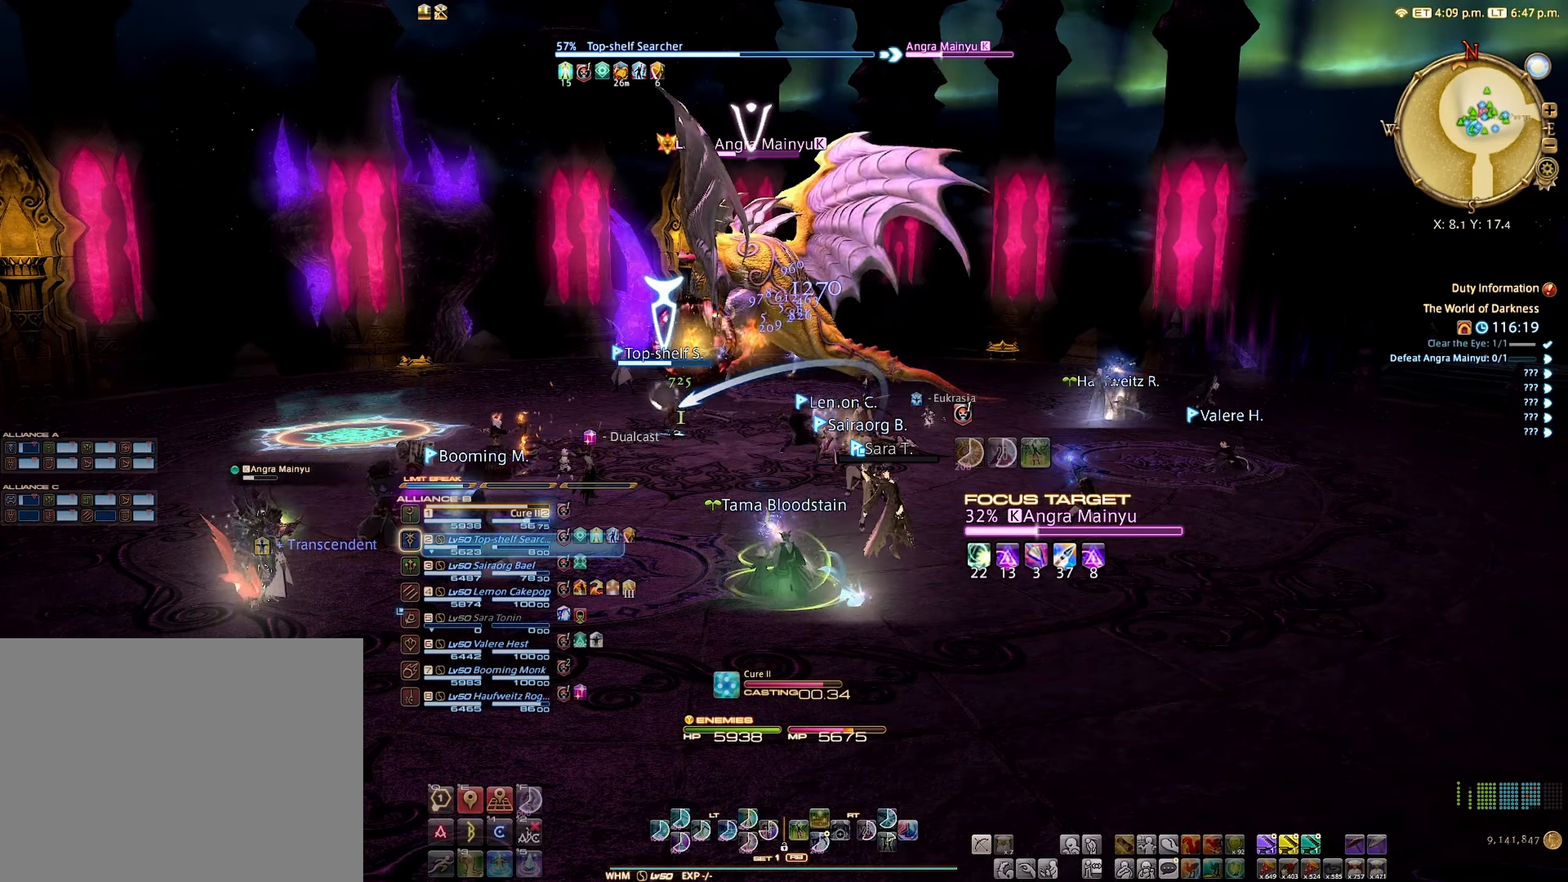
{"buttons": [], "left_stick": "center", "right_stick": "center", "events": []}
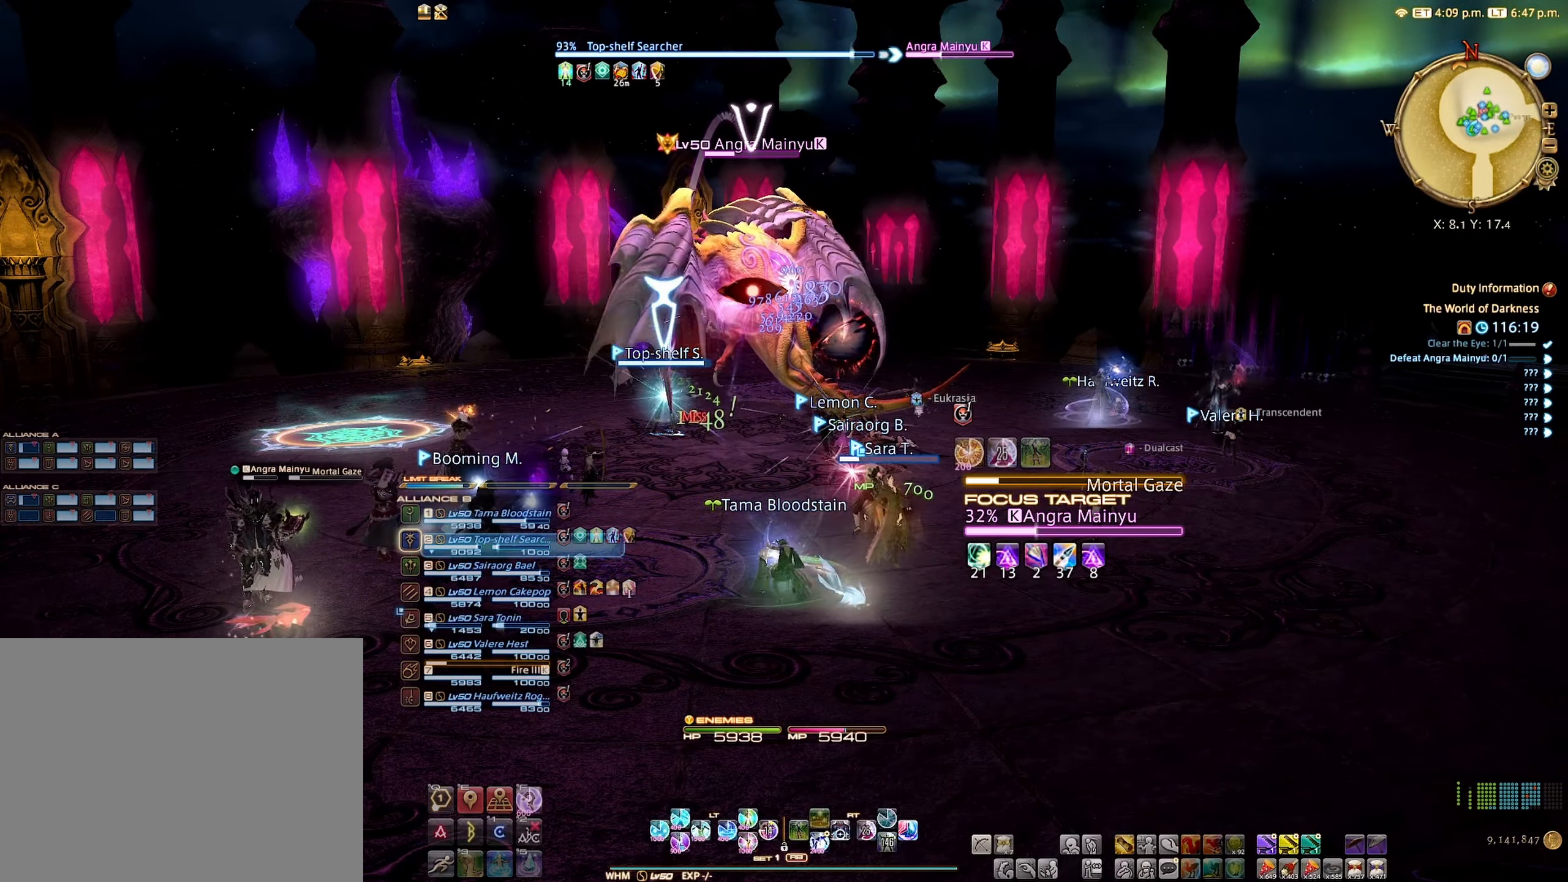
{"buttons": [], "left_stick": "center", "right_stick": "center", "events": []}
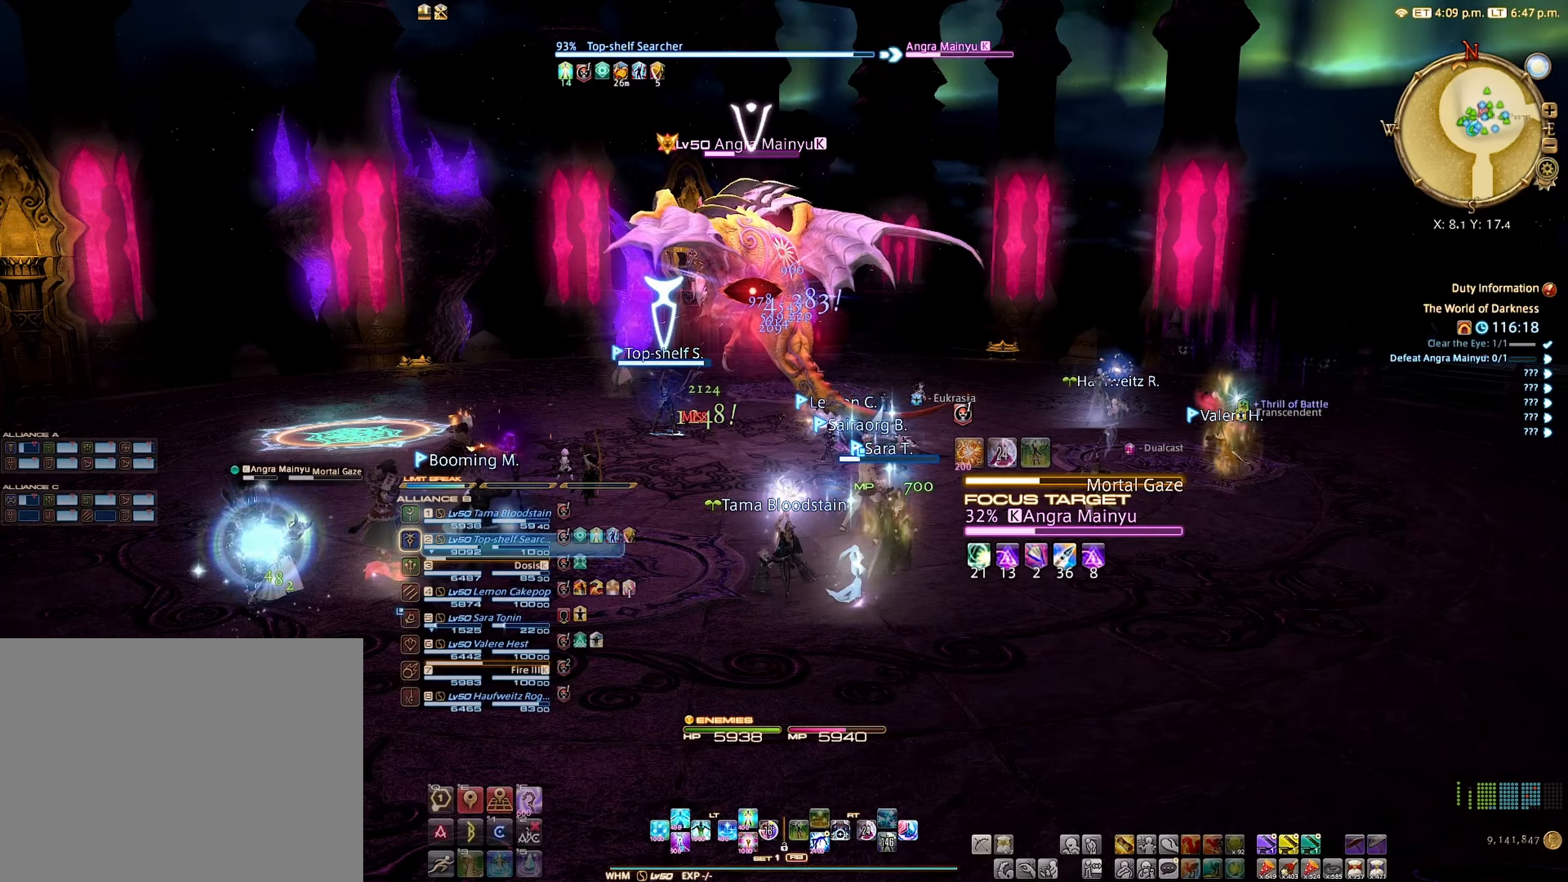
{"buttons": [], "left_stick": "down", "right_stick": "center", "events": [[83, "left_stick", "down"], [366, "B", "down"], [450, "B", "up"]]}
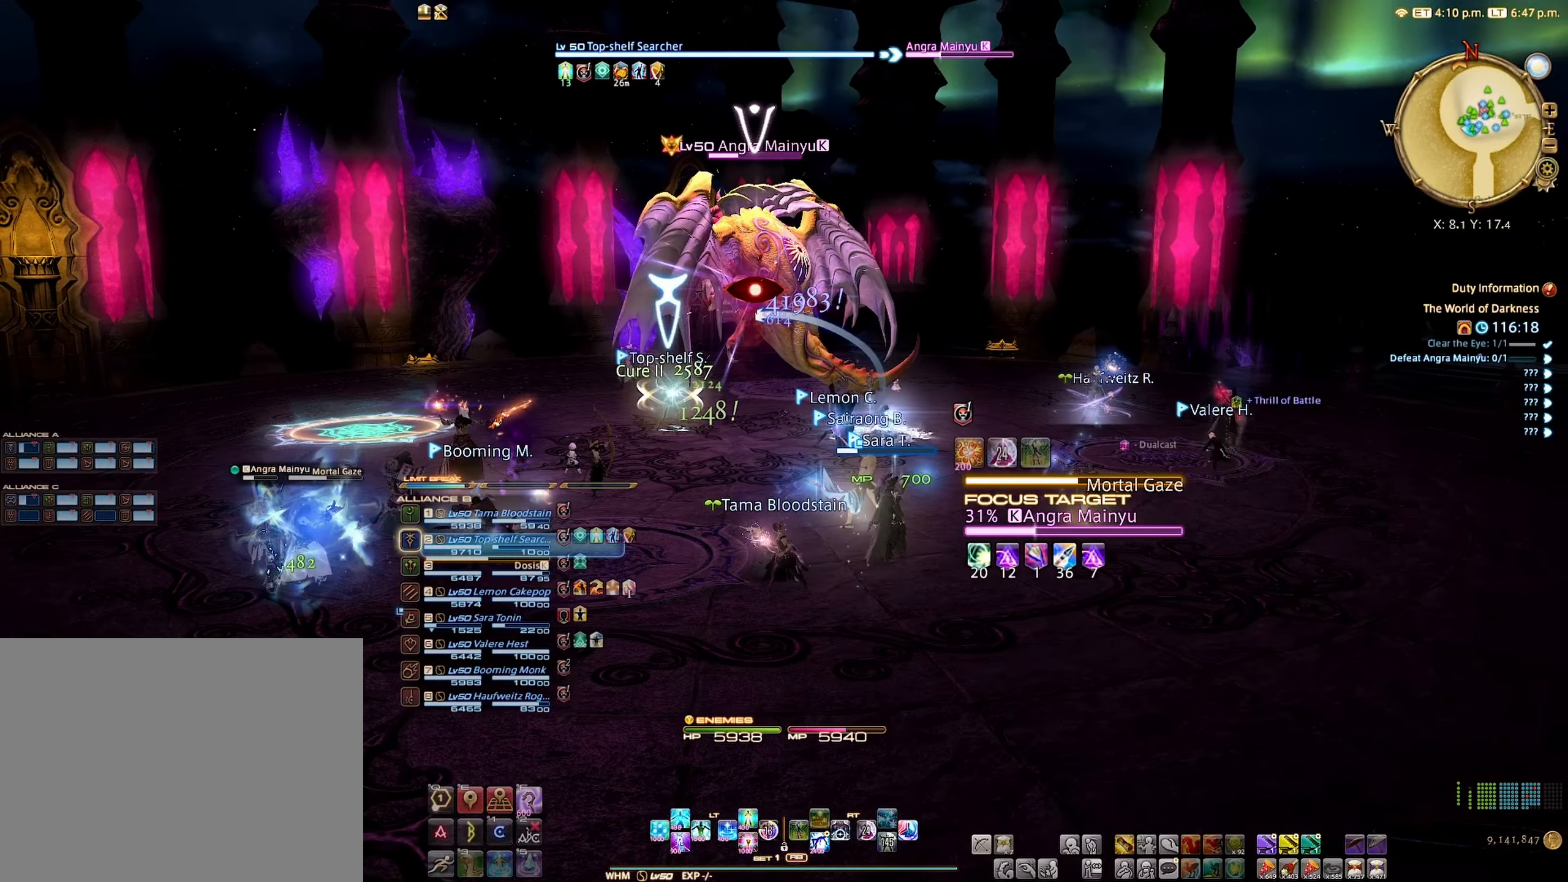
{"buttons": ["A", "L2"], "left_stick": "center", "right_stick": "center", "events": [[50, "B", "down"], [150, "B", "up"], [166, "left_stick", "center"], [266, "L2", "down"], [416, "A", "down"]]}